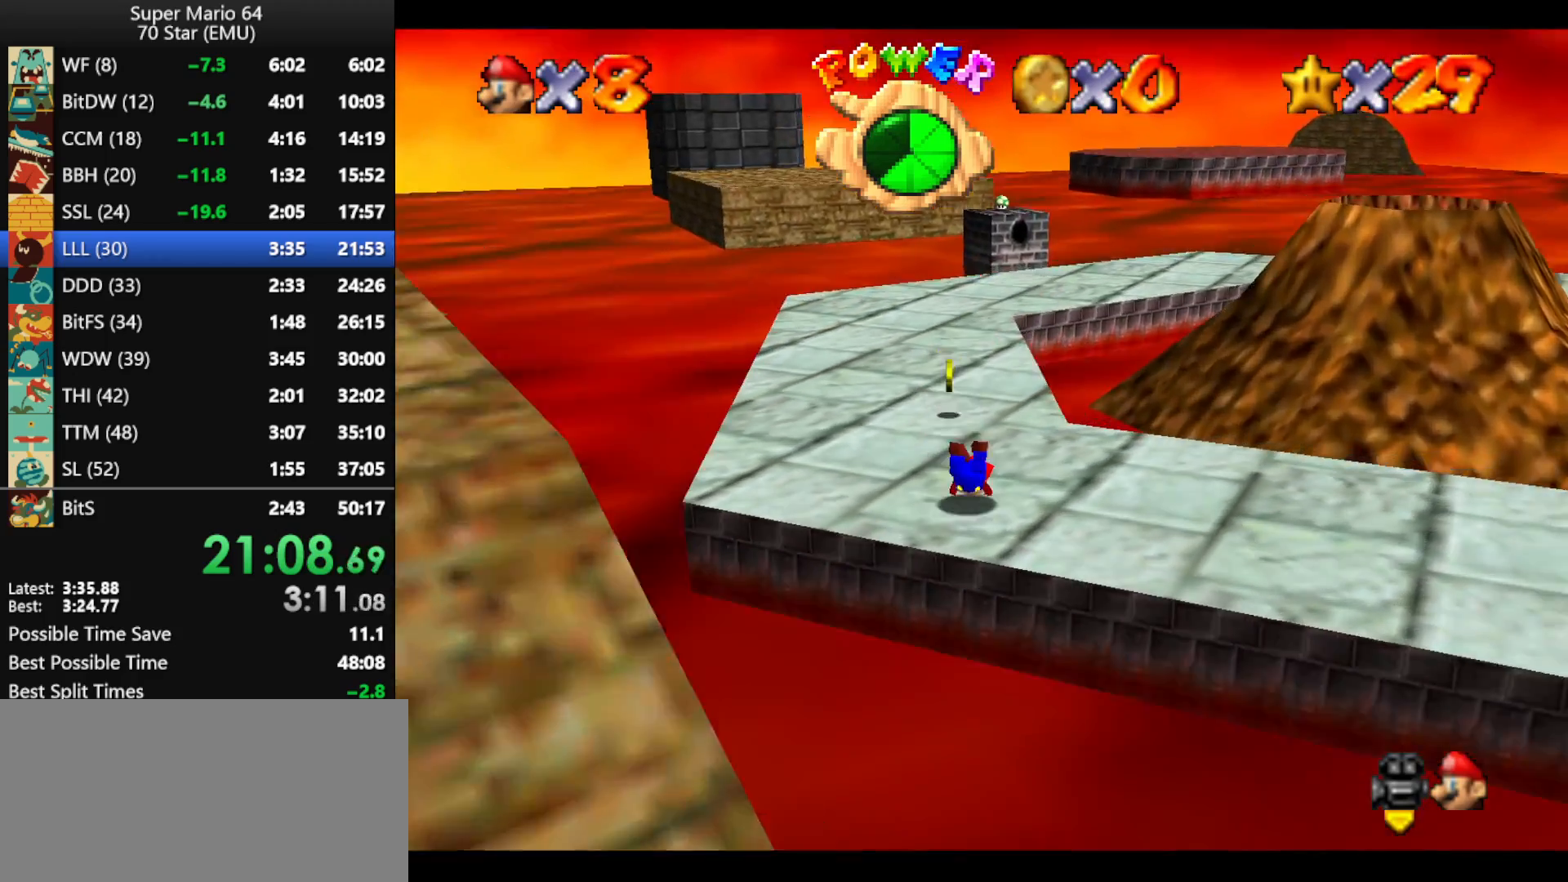
Gameplay with a controller (Nintendo layout); each line is a JSON object with the inputs held at the frame after it. "events" lists button and stick changes between this image and that frame as [ms after this image, input, new state], when the widget could be followed in between. Not read: L1 L3 R3 X Y.
{"buttons": ["C_RIGHT"], "left_stick": "up", "events": [[67, "B", "down"], [133, "A", "down"], [133, "left_stick", "up-left"], [167, "B", "up"], [200, "A", "up"], [300, "C_RIGHT", "down"], [367, "left_stick", "up"], [400, "C_RIGHT", "up"], [467, "C_RIGHT", "down"]]}
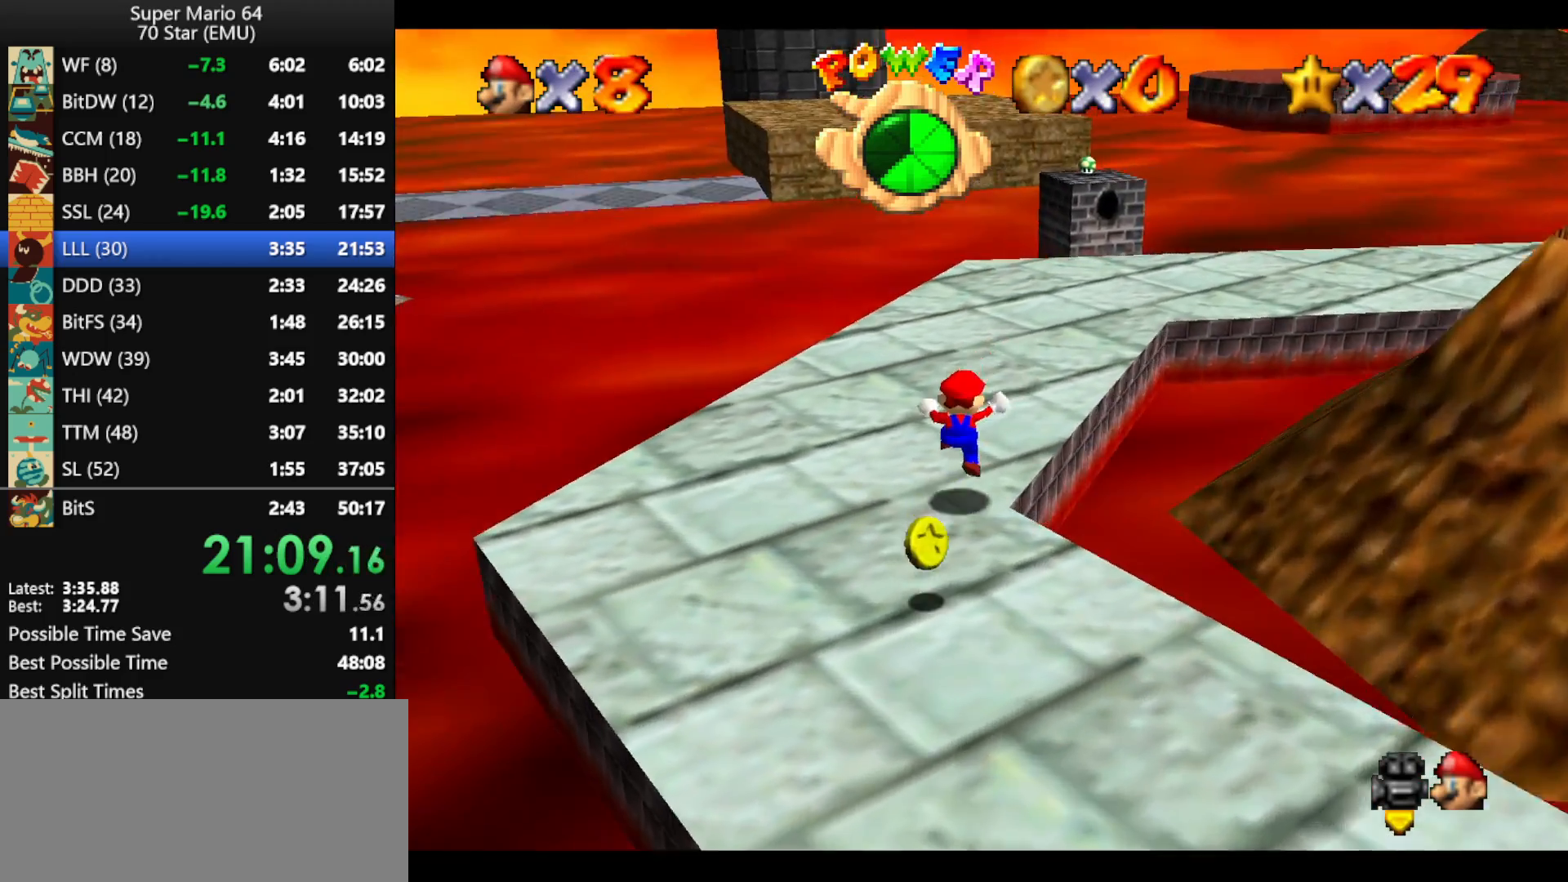
{"buttons": [], "left_stick": "up", "events": [[33, "C_RIGHT", "up"], [100, "left_stick", "up-right"], [400, "left_stick", "up"]]}
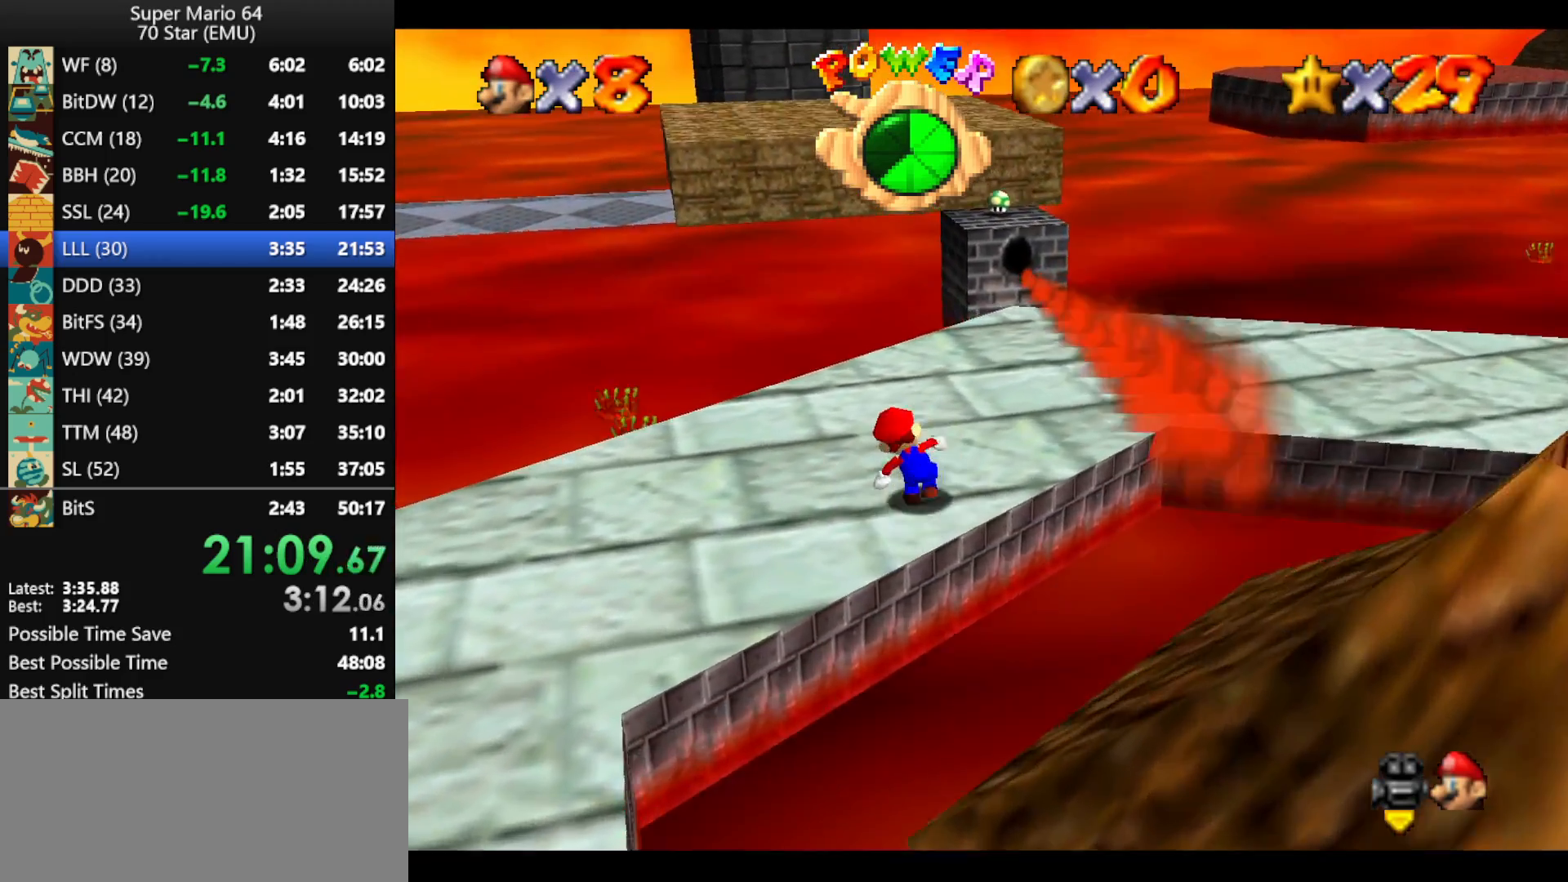
{"buttons": ["Z"], "left_stick": "up-right", "events": [[67, "Z", "down"], [100, "A", "down"], [233, "A", "up"], [233, "left_stick", "up-right"]]}
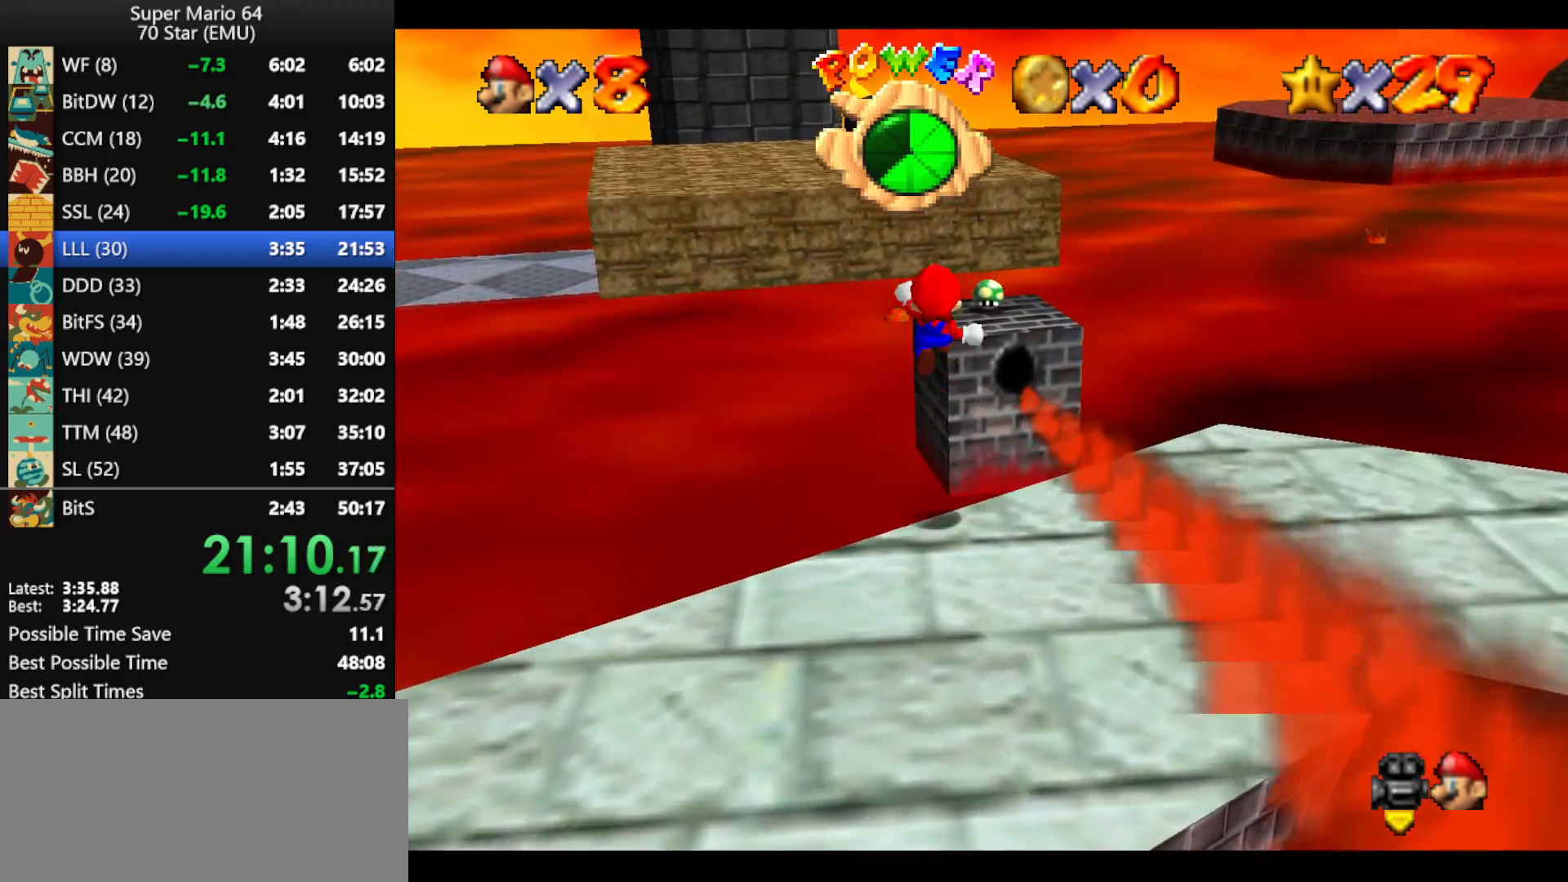
{"buttons": ["A", "Z"], "left_stick": "up", "events": [[367, "left_stick", "up"], [433, "A", "down"]]}
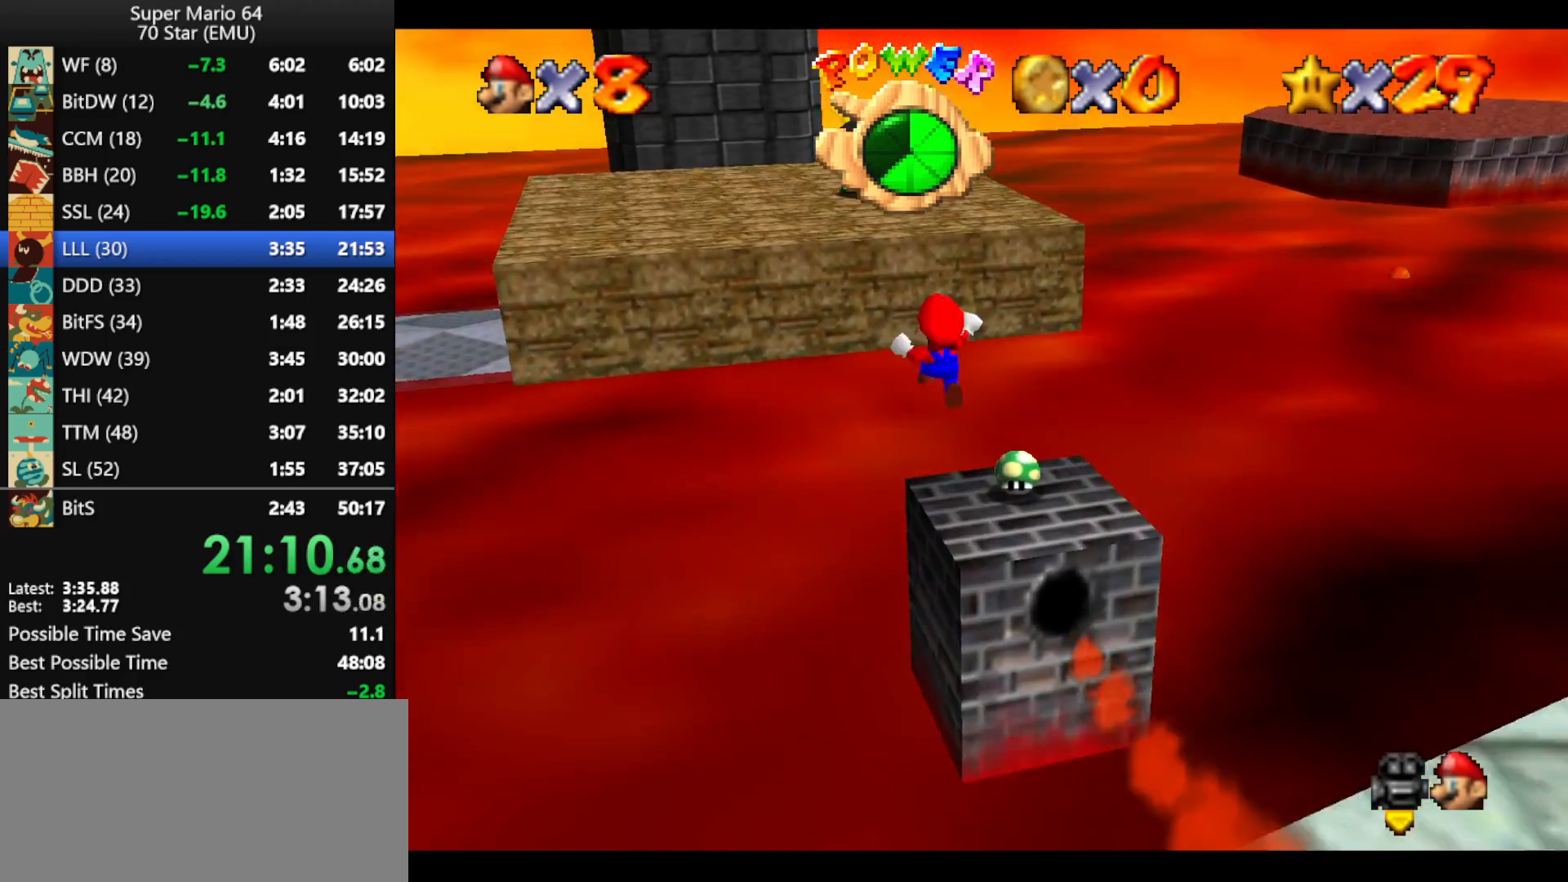
{"buttons": ["A", "Z"], "left_stick": "up", "events": [[33, "left_stick", "up-left"], [200, "left_stick", "up"]]}
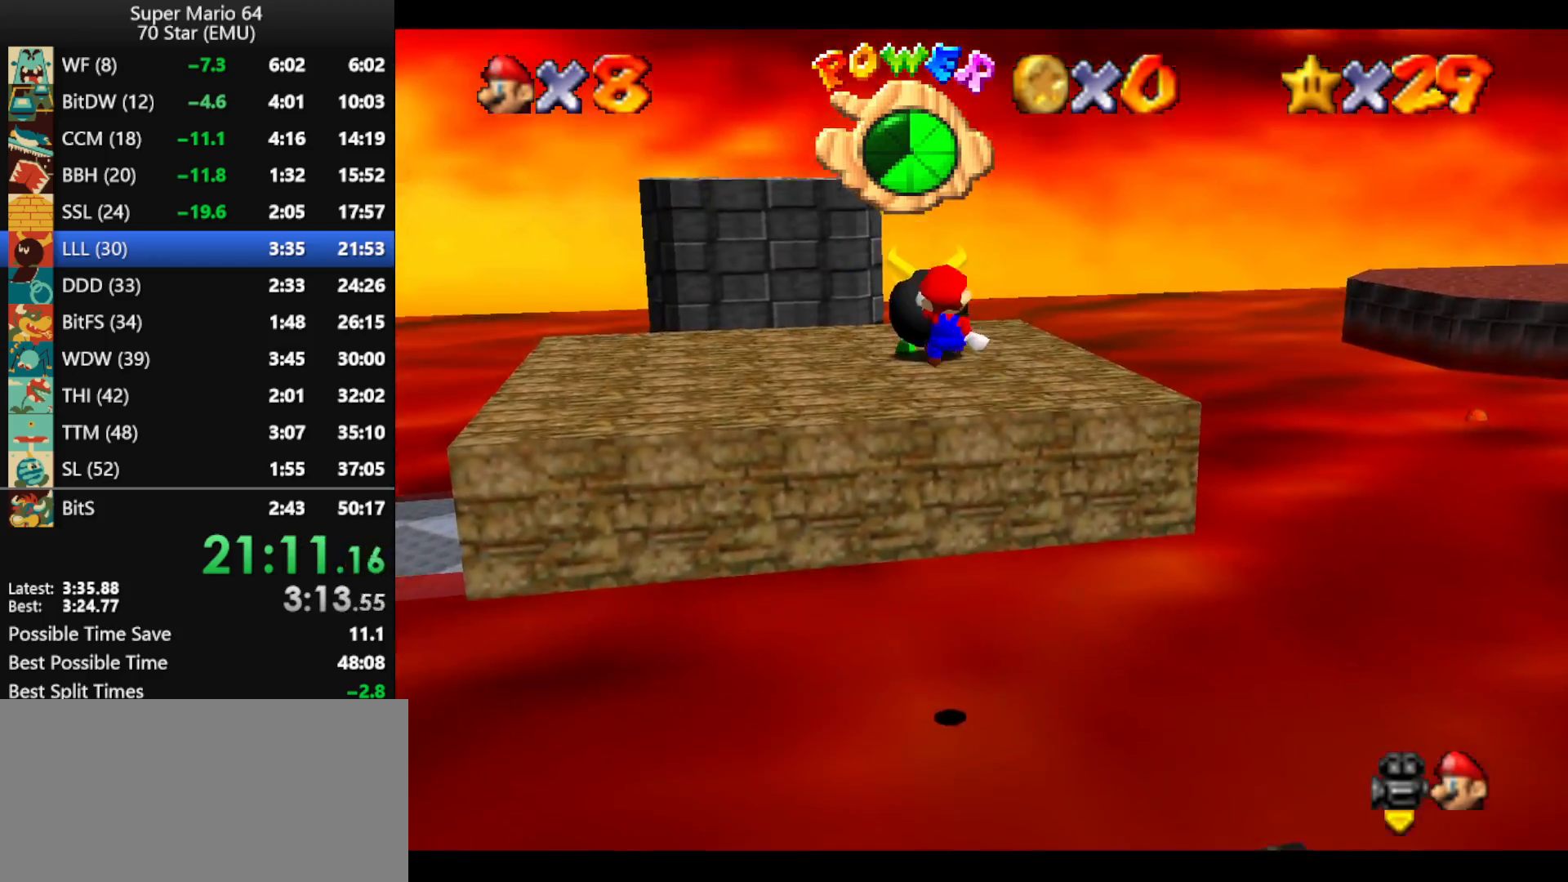
{"buttons": [], "left_stick": "up", "events": [[267, "A", "up"], [367, "Z", "up"]]}
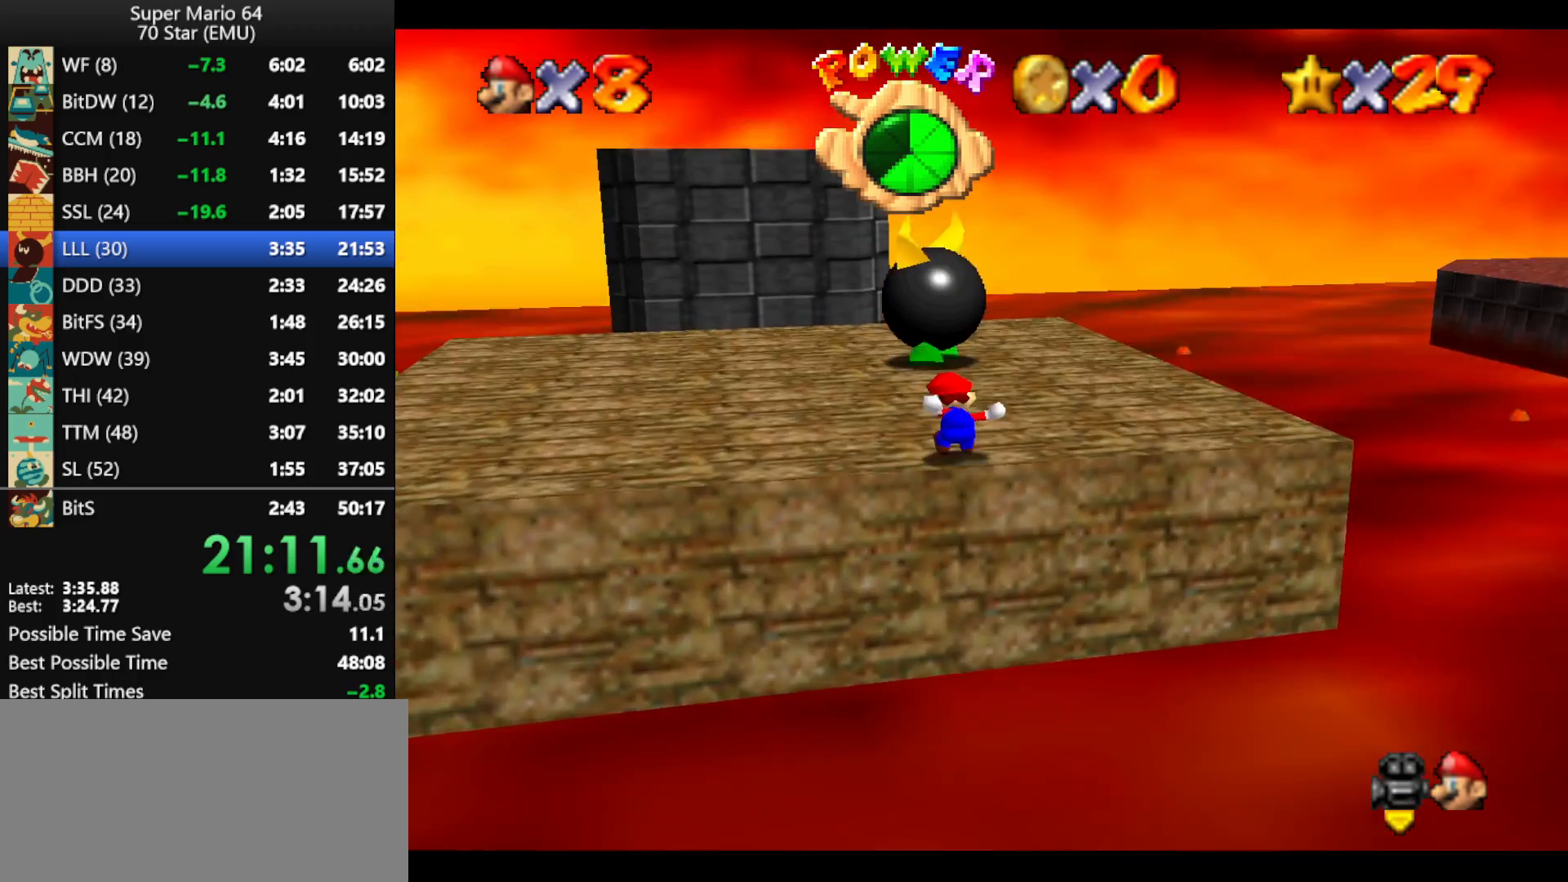
{"buttons": [], "left_stick": "center", "events": [[167, "left_stick", "down"], [300, "A", "down"], [400, "A", "up"], [433, "left_stick", "center"]]}
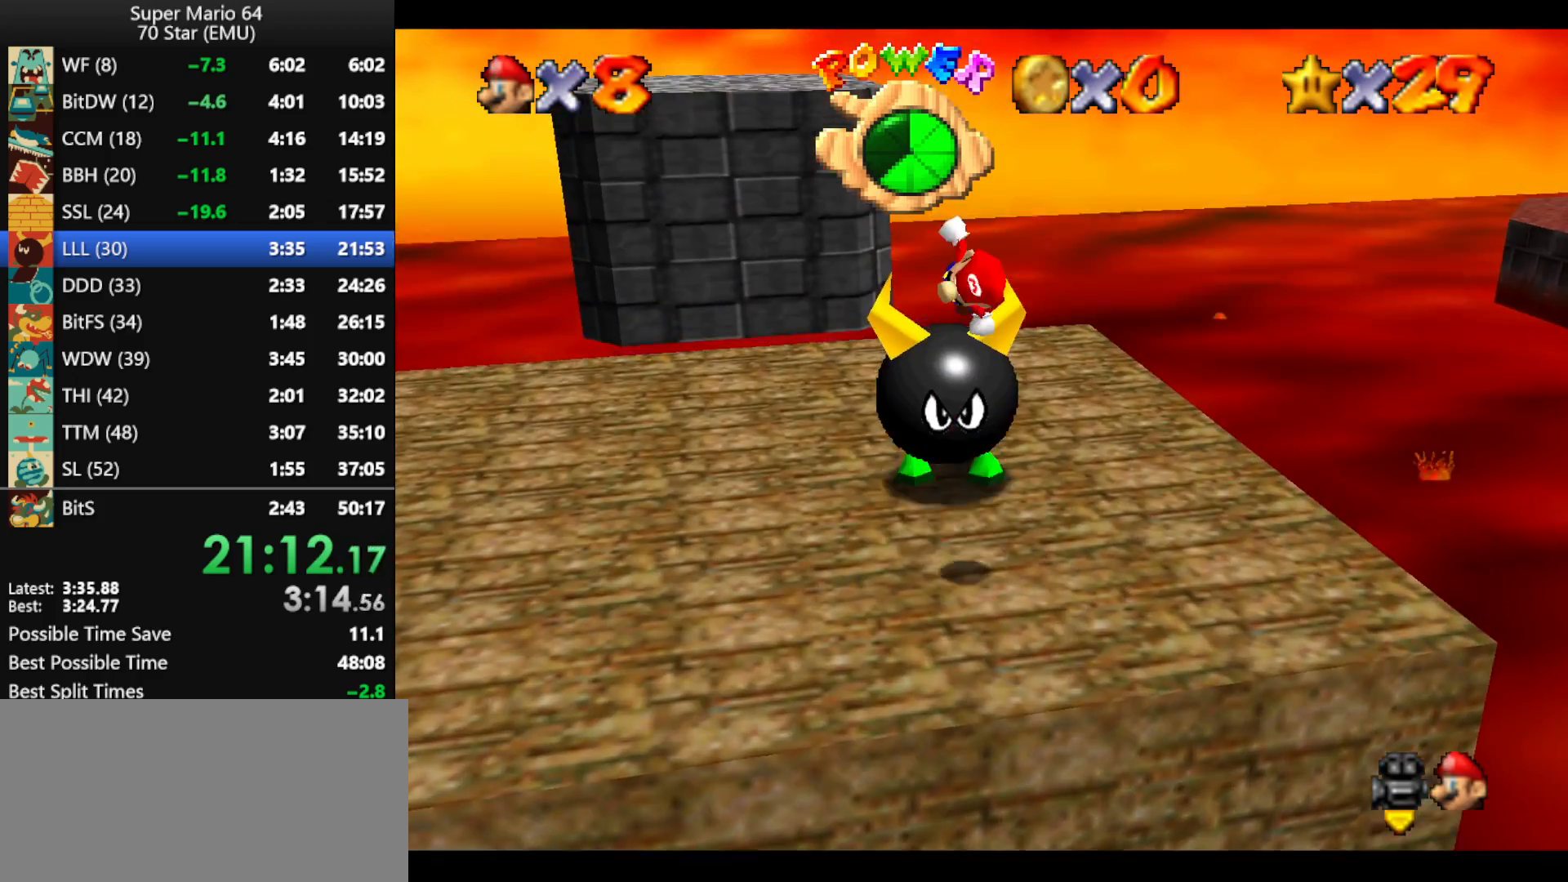
{"buttons": [], "left_stick": "center", "events": []}
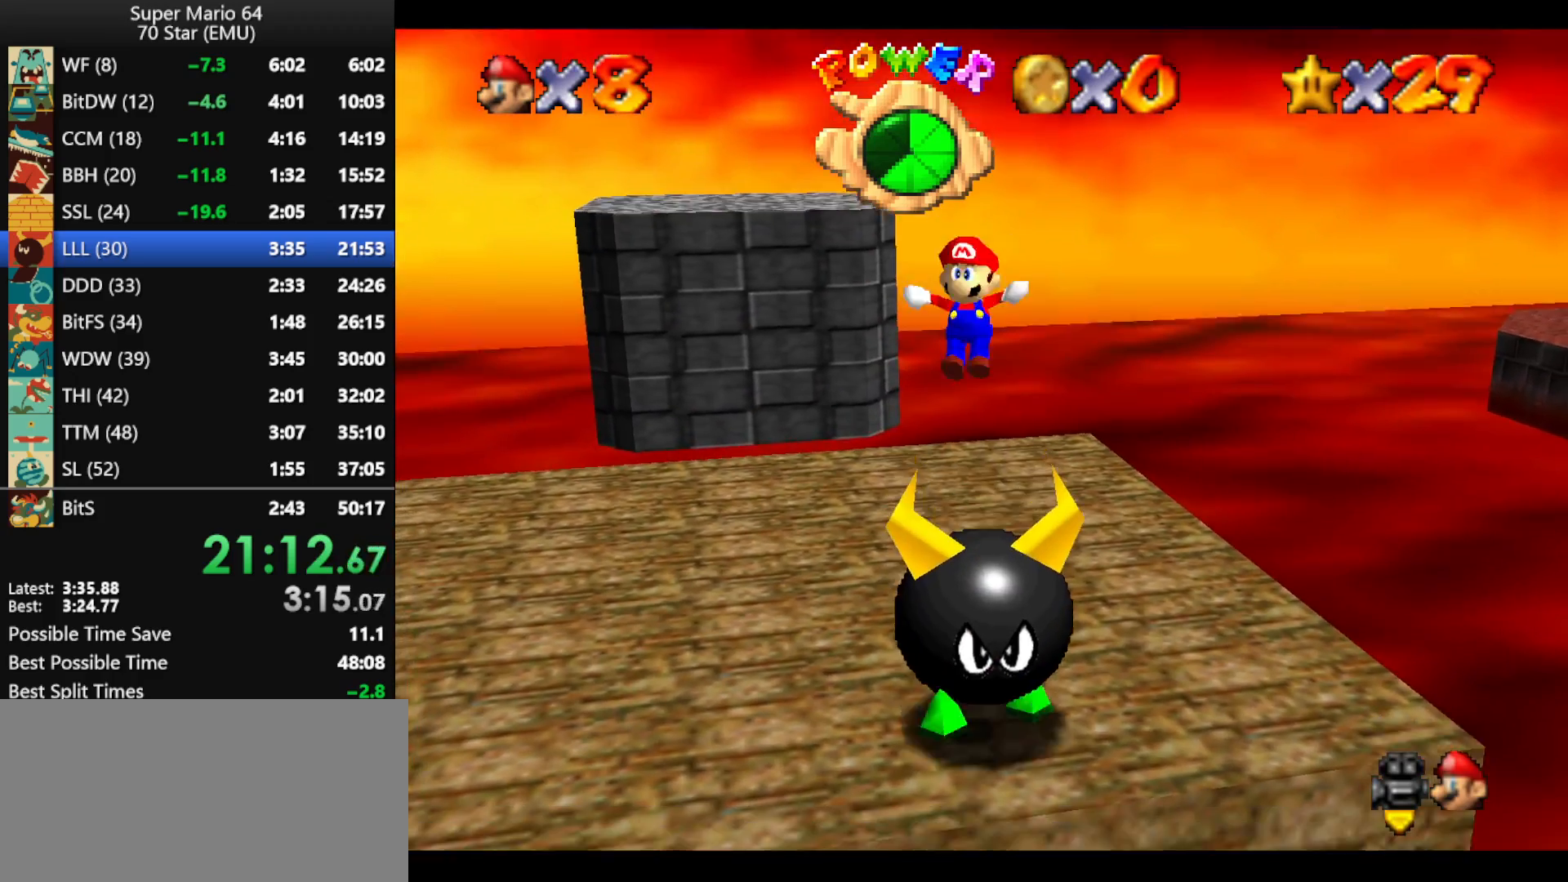
{"buttons": [], "left_stick": "up-left", "events": [[133, "left_stick", "up-left"]]}
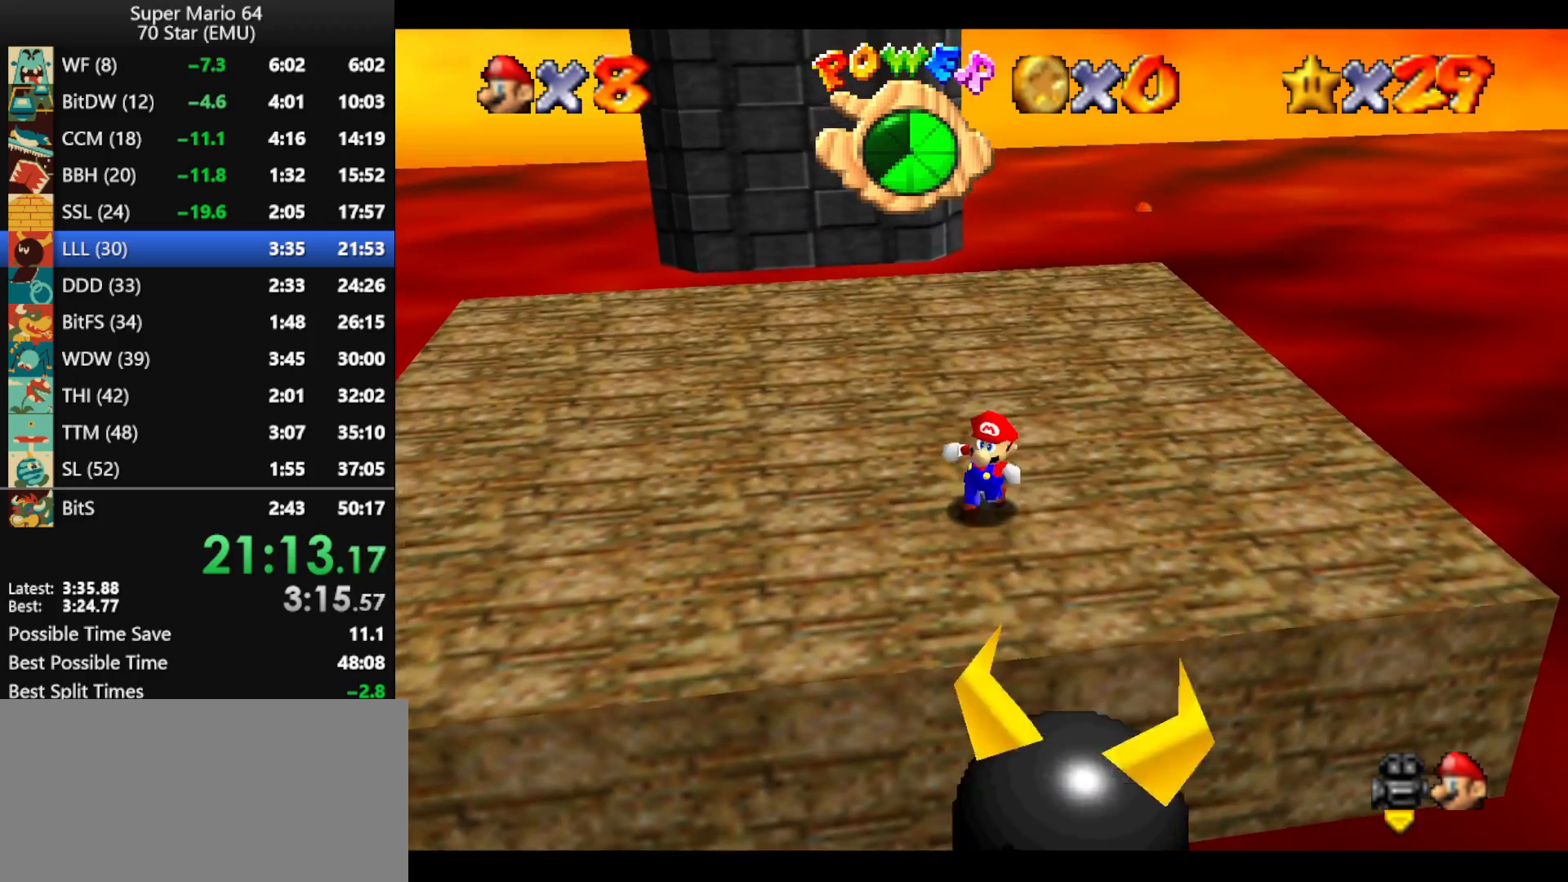
{"buttons": [], "left_stick": "up-left", "events": []}
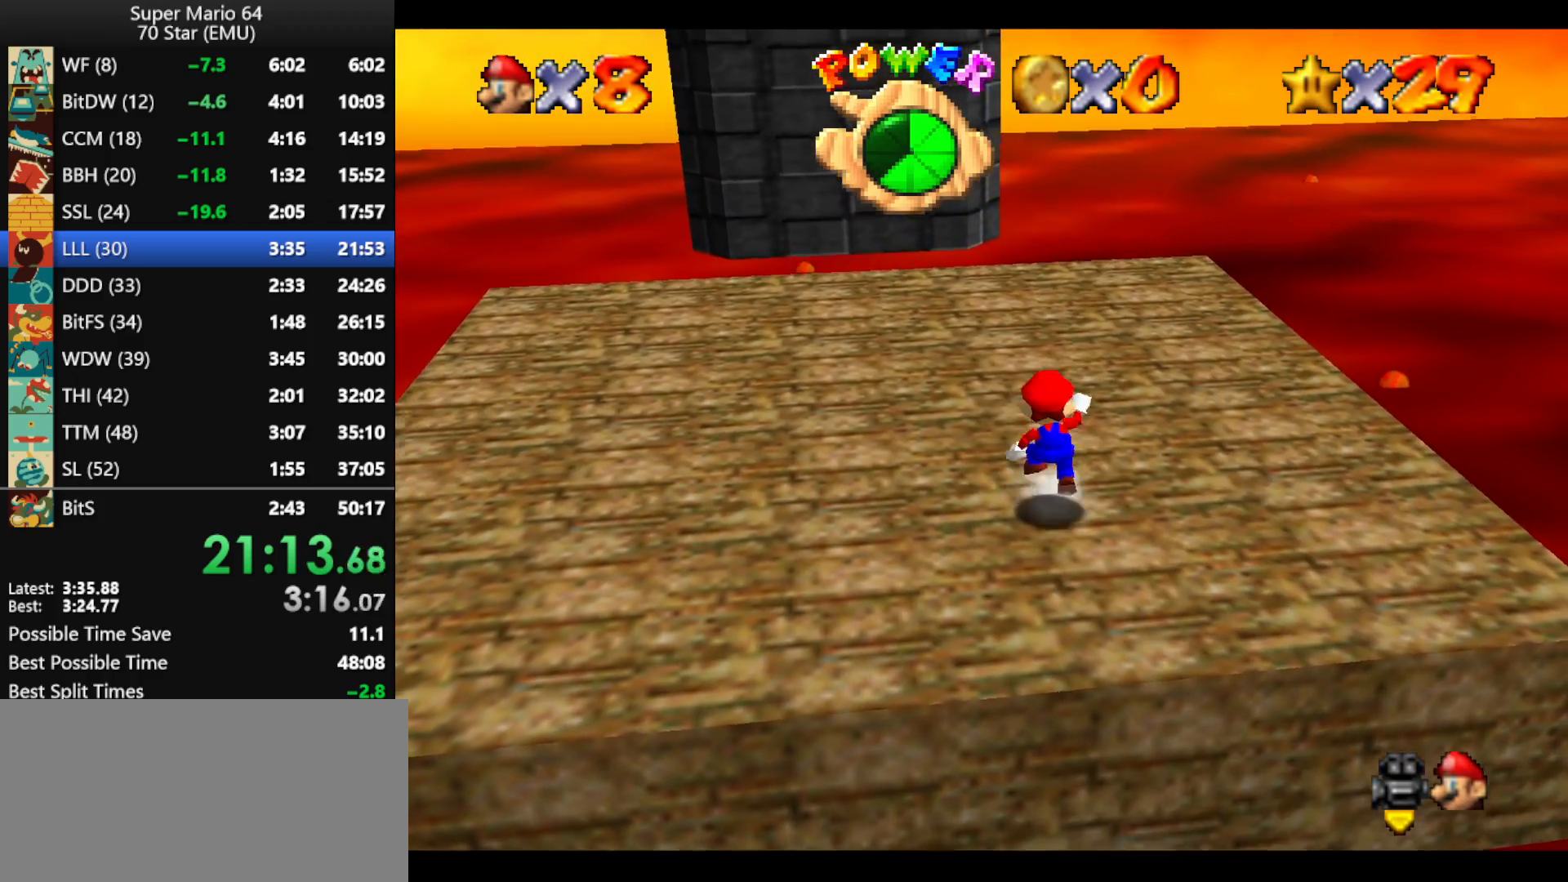
{"buttons": [], "left_stick": "up", "events": [[33, "A", "down"], [133, "B", "down"], [233, "left_stick", "up"], [267, "A", "up"], [267, "B", "up"]]}
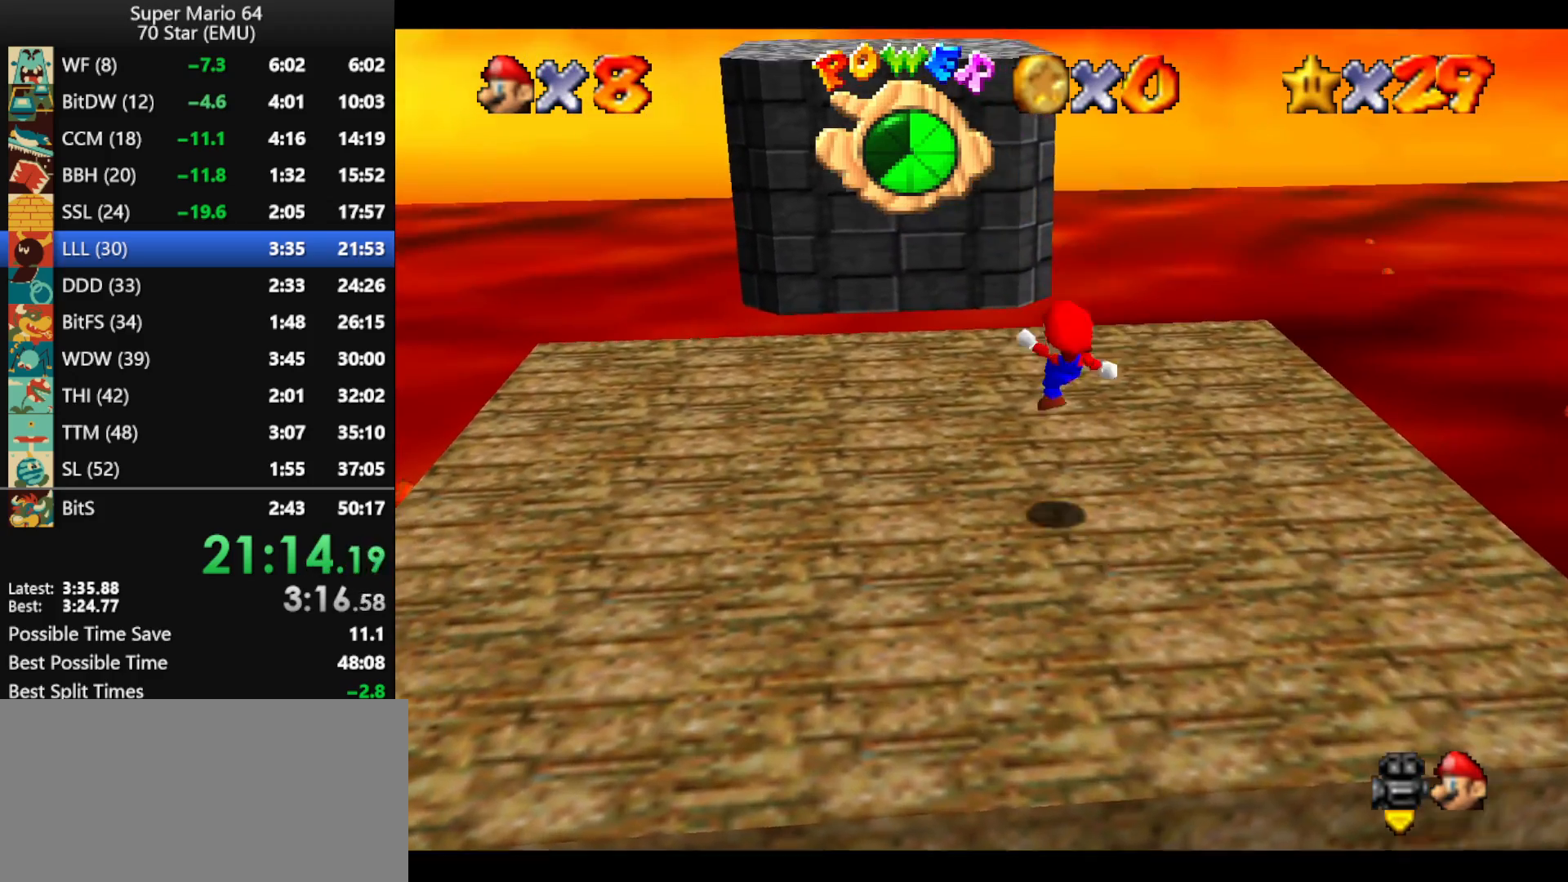
{"buttons": [], "left_stick": "up", "events": []}
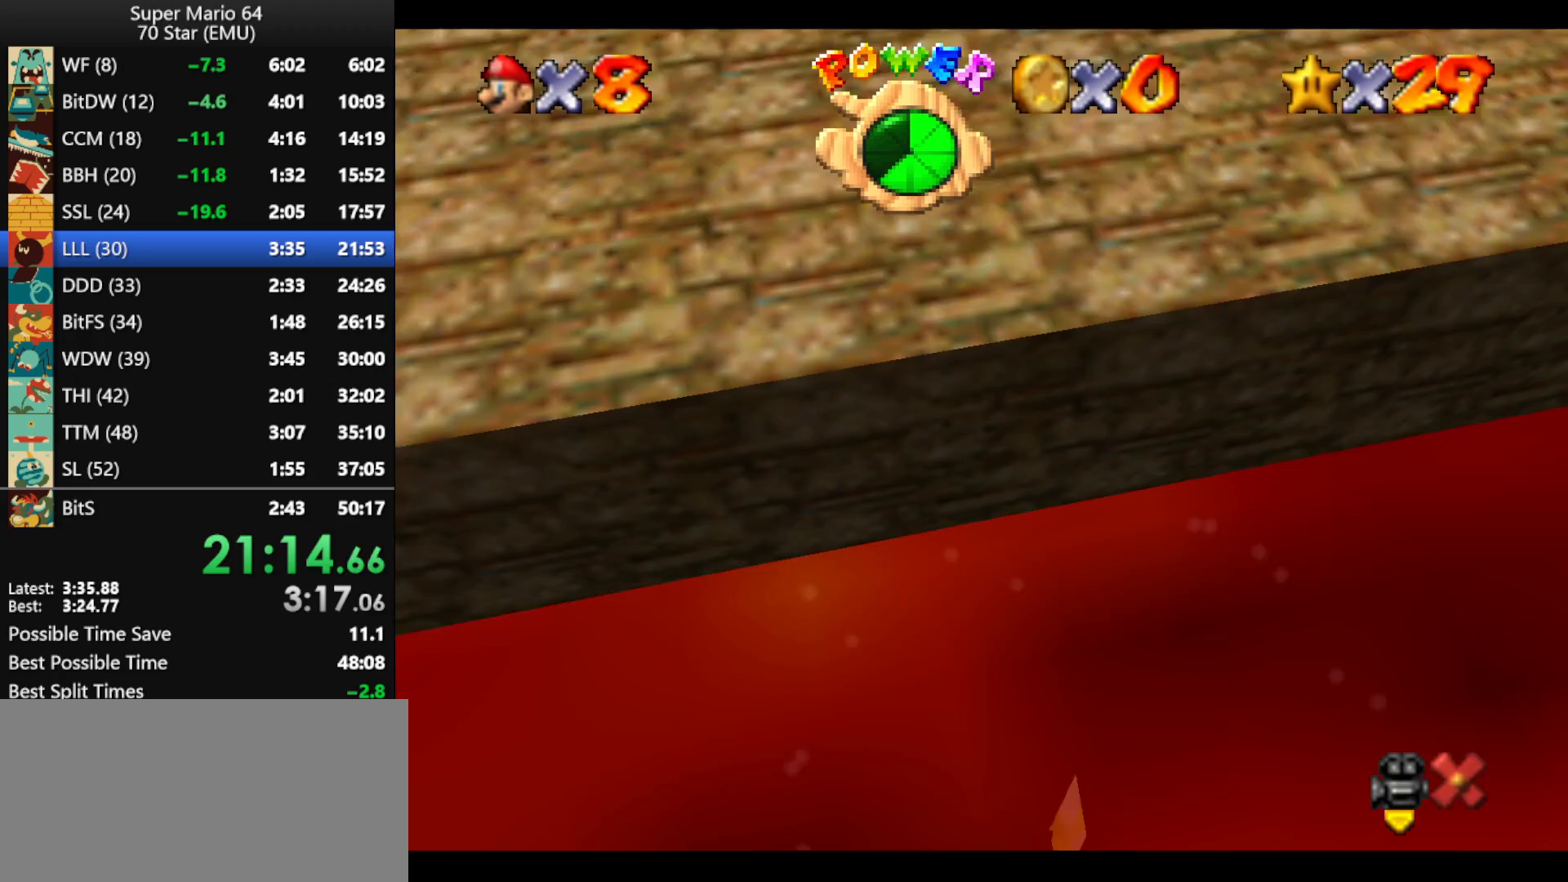
{"buttons": [], "left_stick": "up", "events": []}
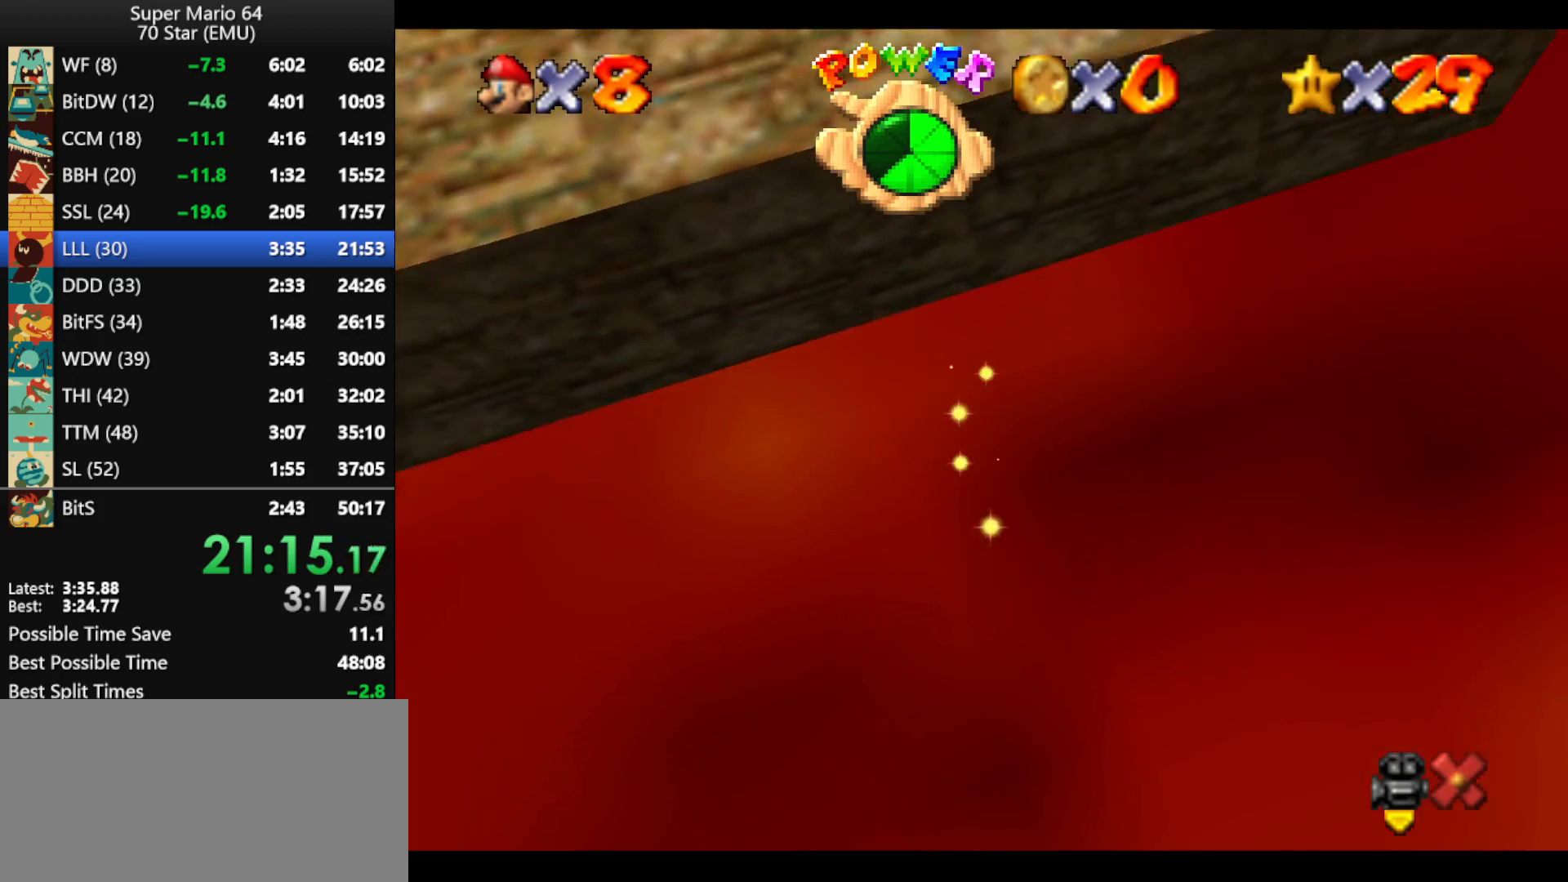
{"buttons": [], "left_stick": "up", "events": []}
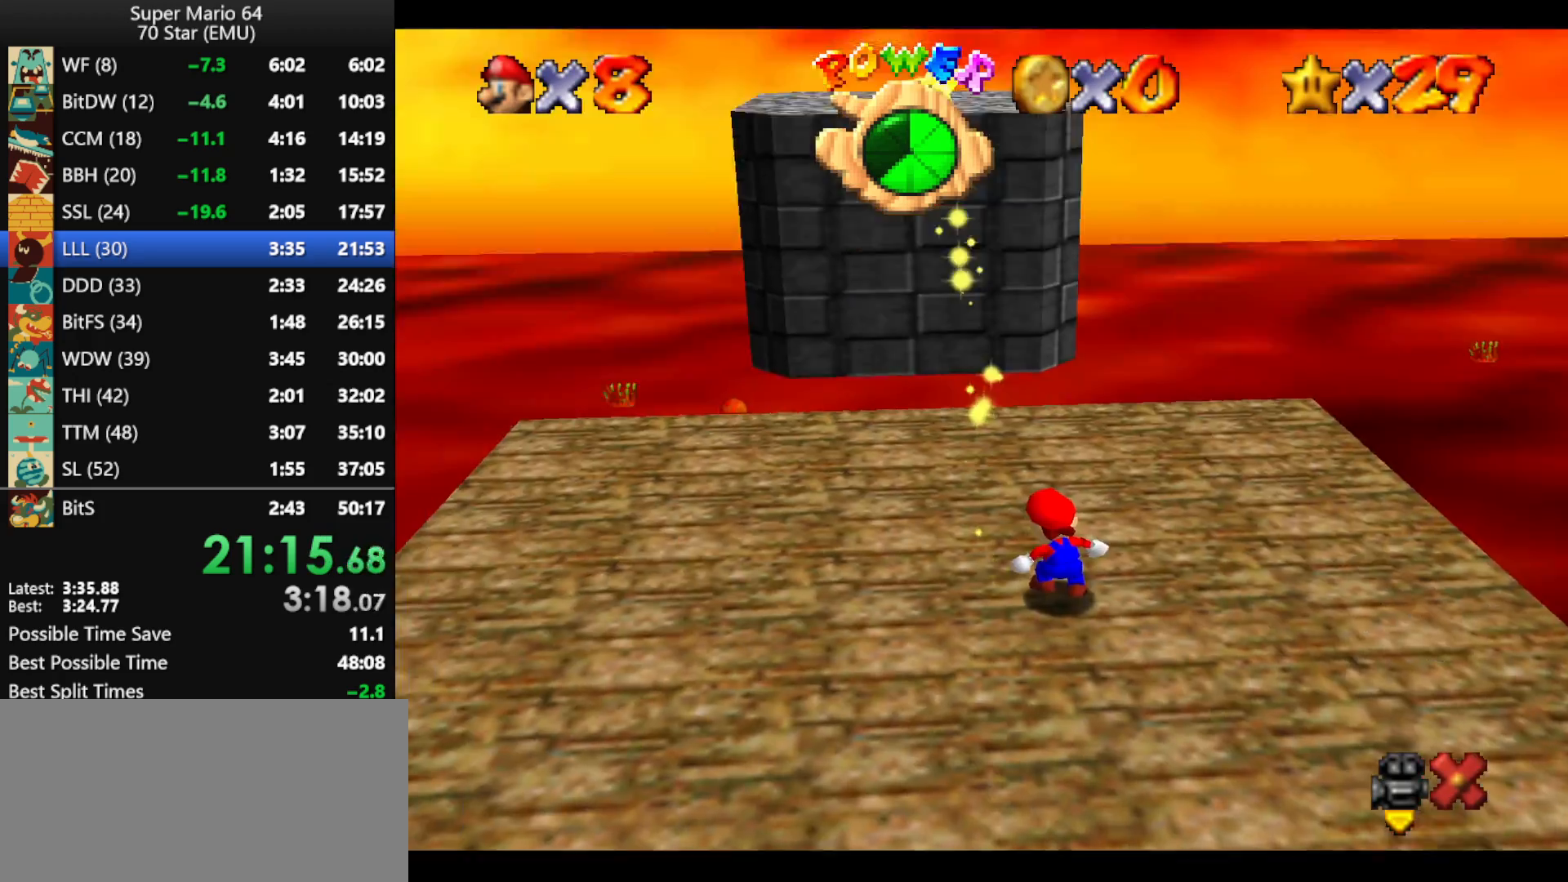
{"buttons": [], "left_stick": "up", "events": []}
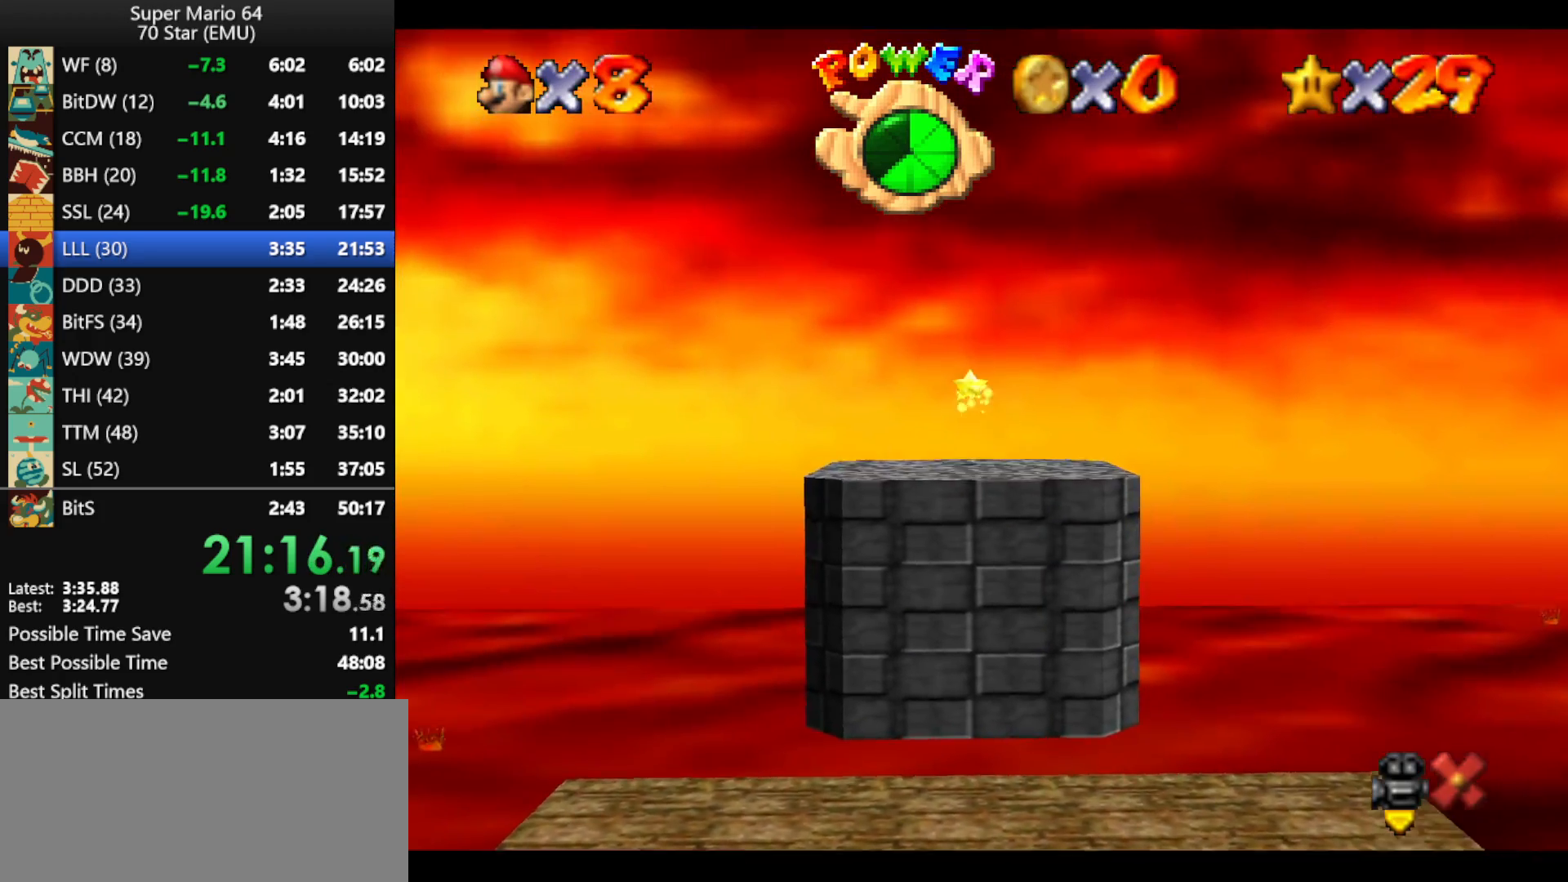
{"buttons": [], "left_stick": "up", "events": []}
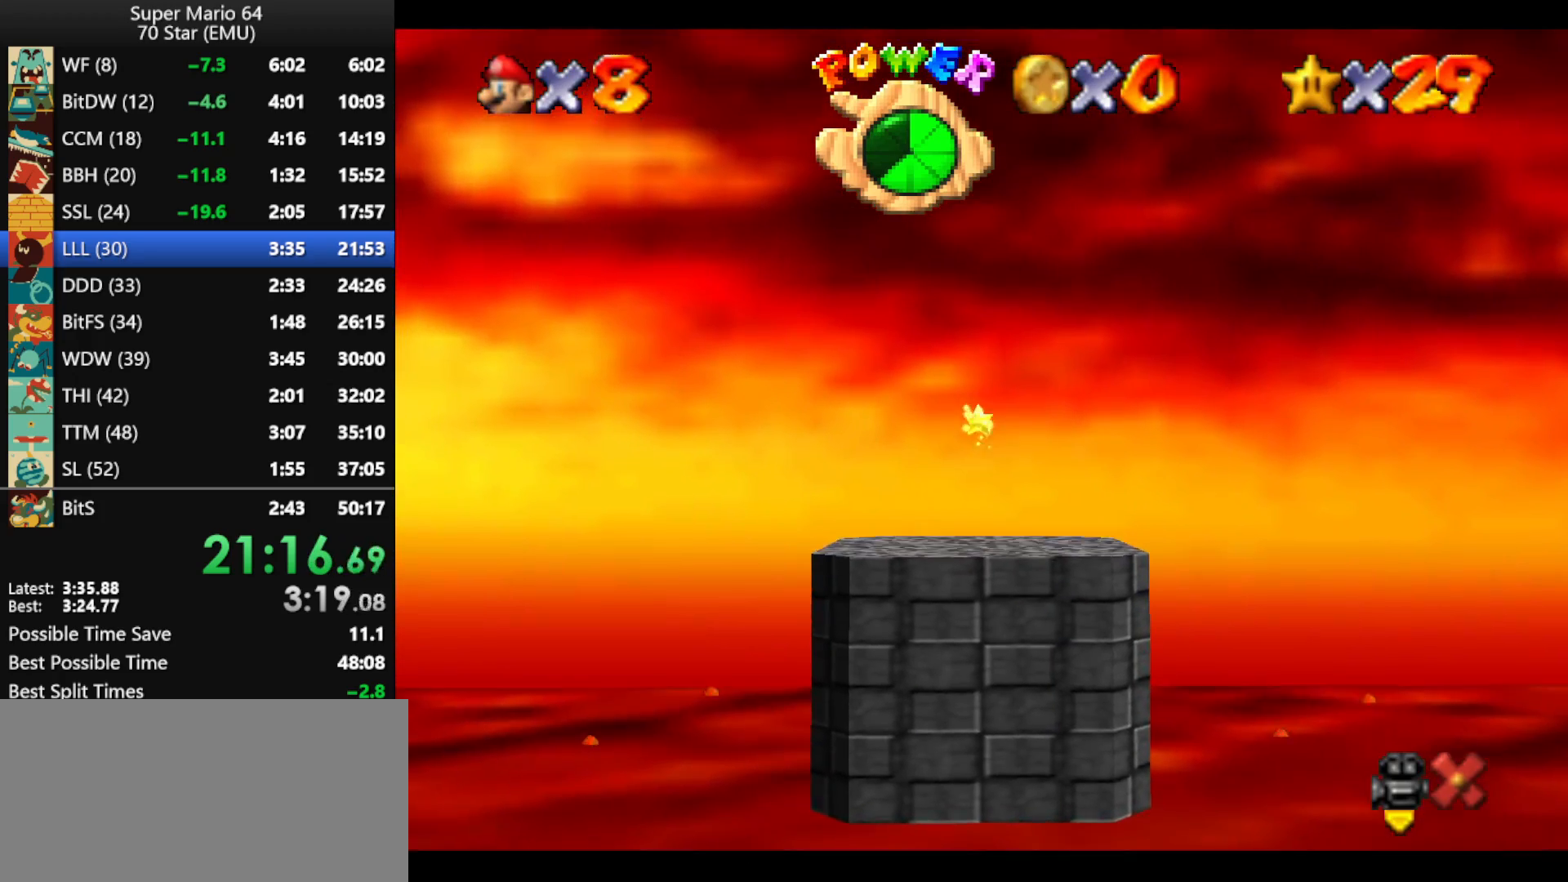
{"buttons": [], "left_stick": "up", "events": []}
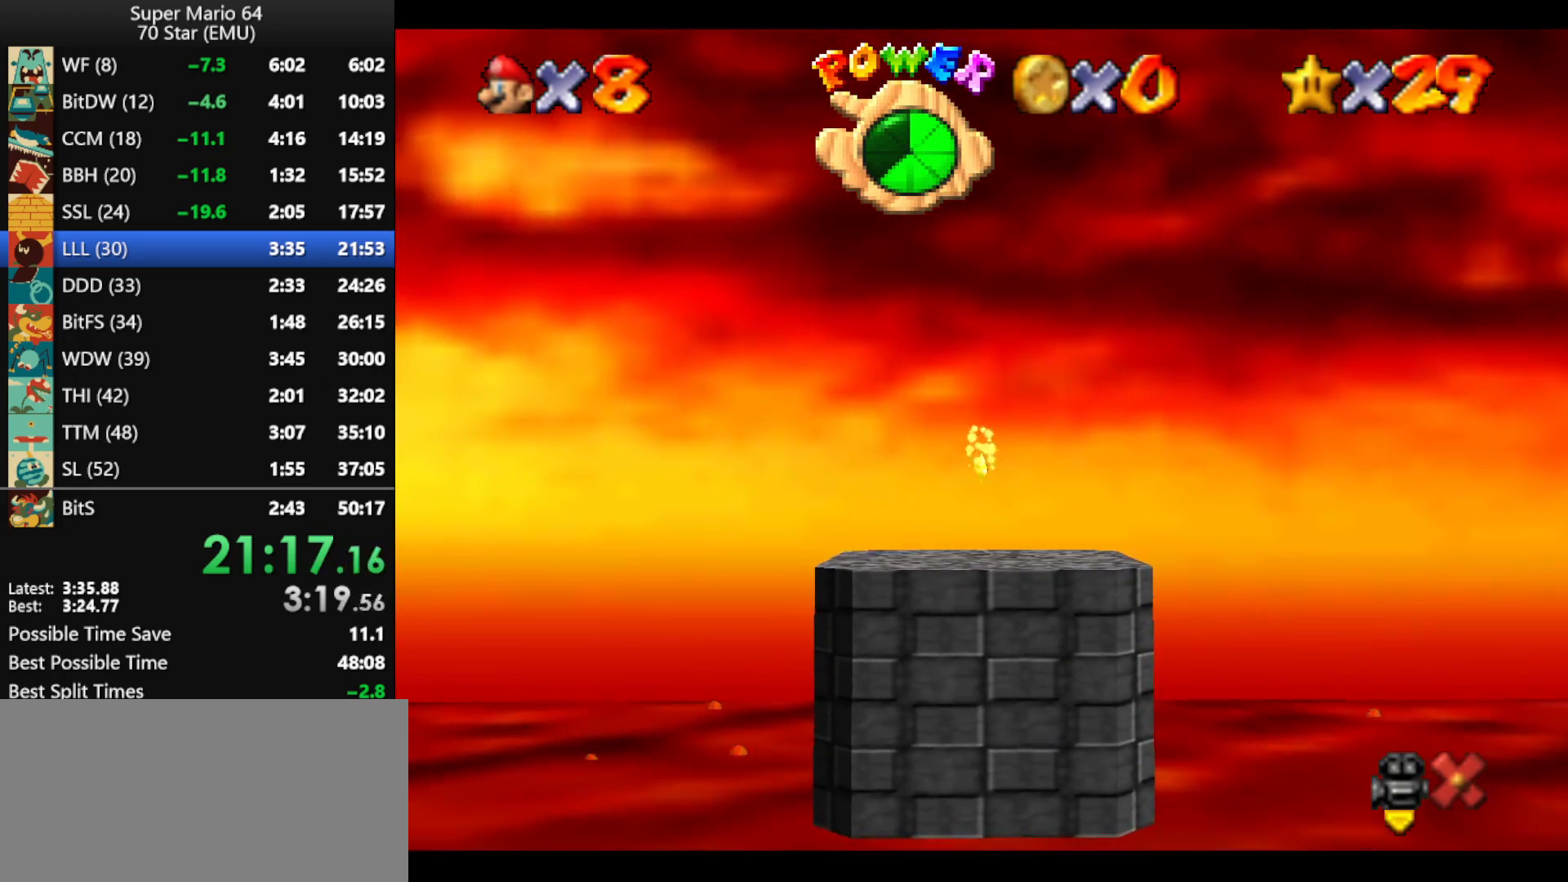
{"buttons": [], "left_stick": "up", "events": []}
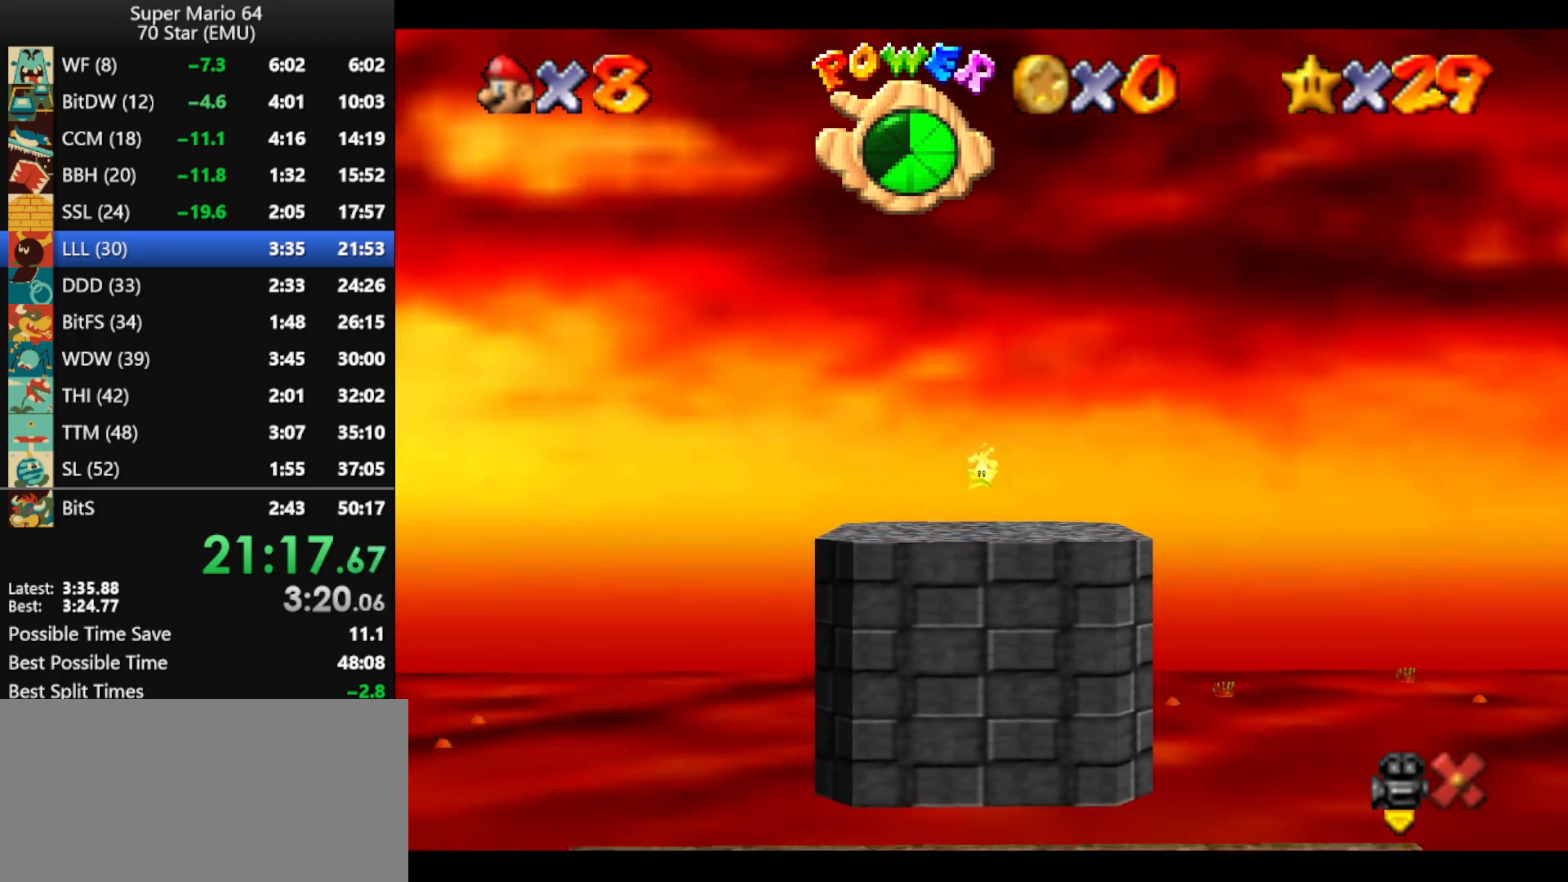
{"buttons": [], "left_stick": "up", "events": []}
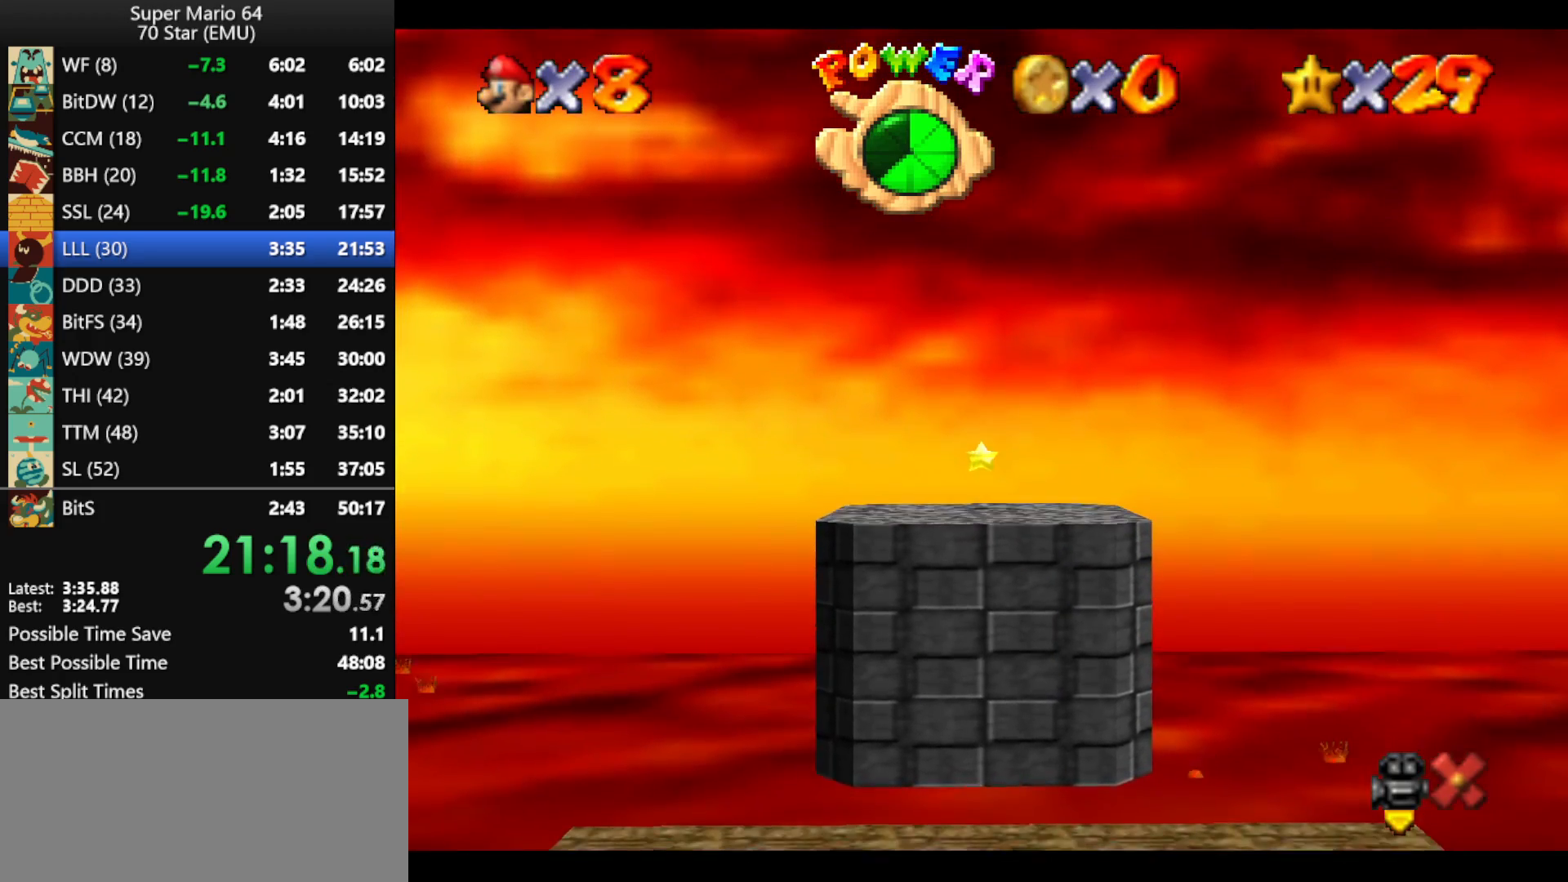
{"buttons": ["A", "Z"], "left_stick": "up", "events": [[300, "Z", "down"], [367, "A", "down"]]}
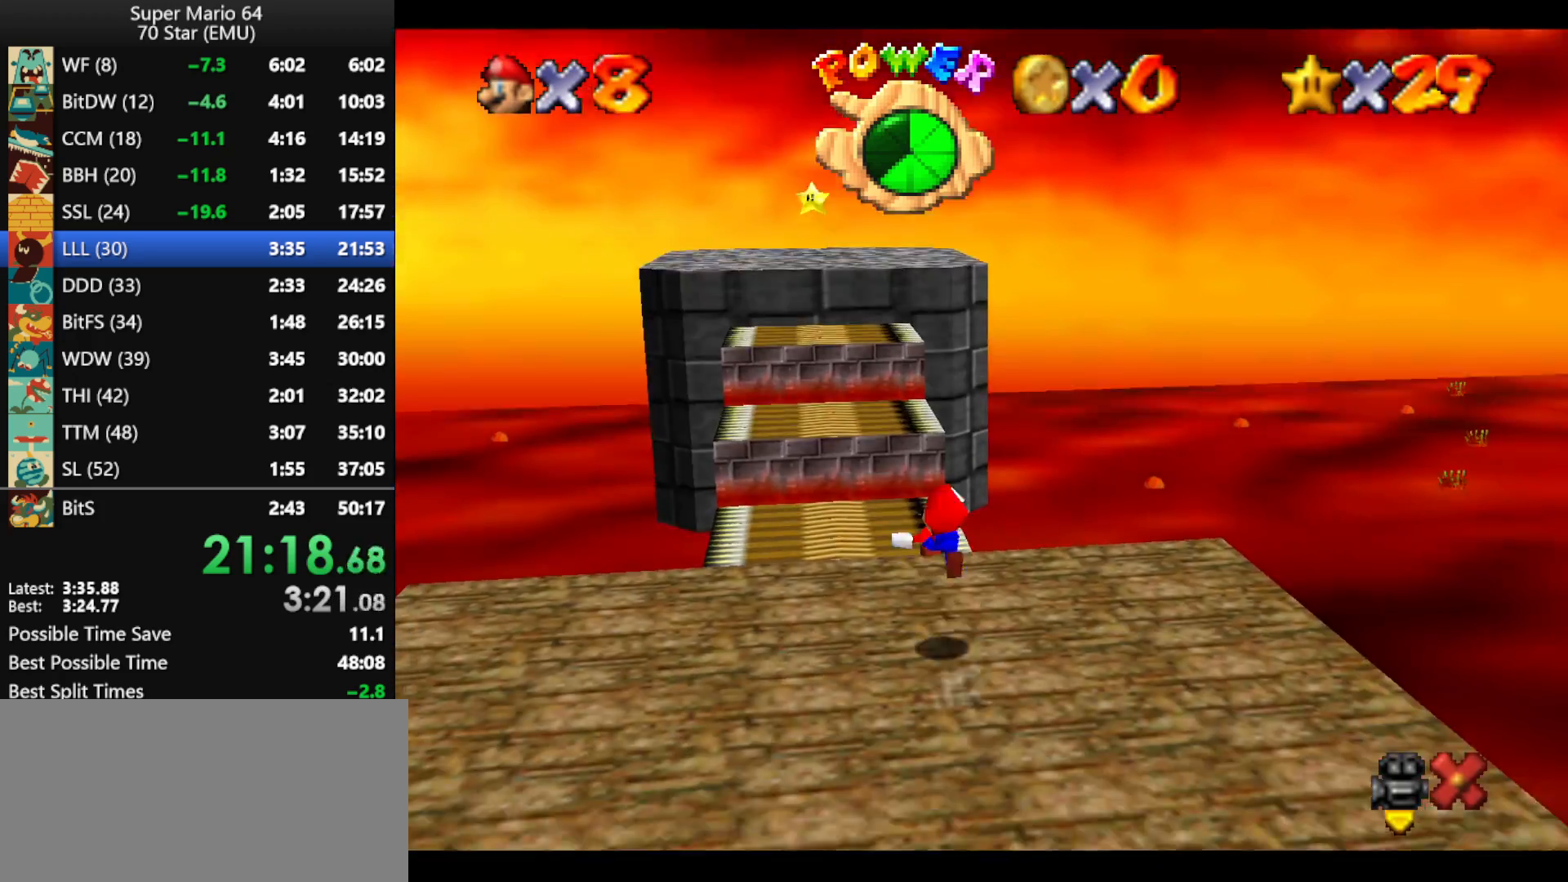
{"buttons": ["Z"], "left_stick": "up", "events": [[267, "A", "up"]]}
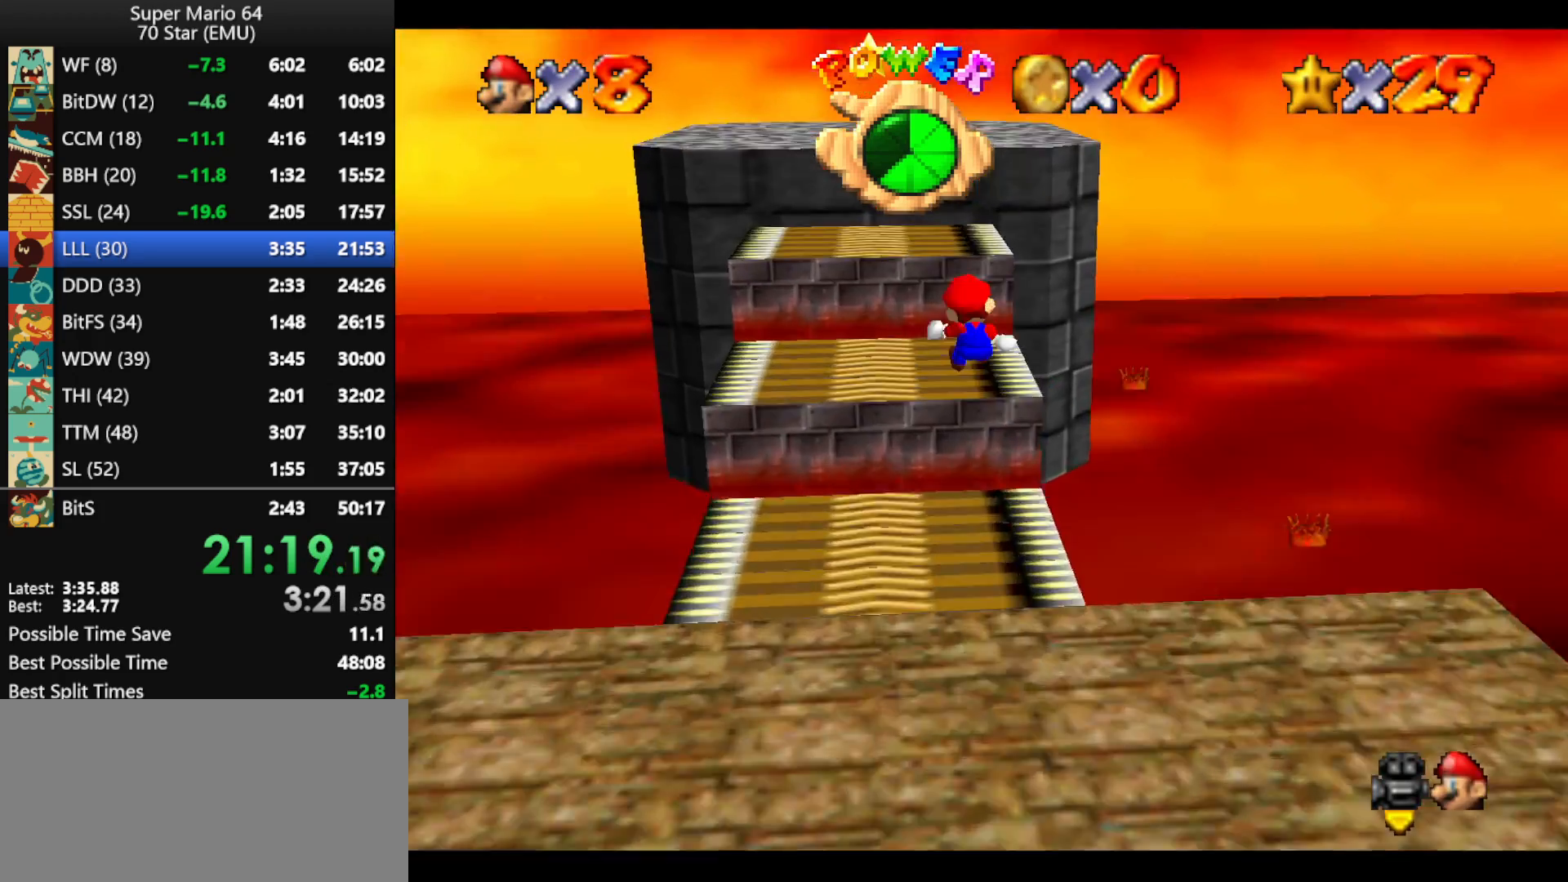
{"buttons": ["A", "Z"], "left_stick": "up-left", "events": [[67, "left_stick", "up-left"], [233, "A", "down"], [400, "A", "up"], [467, "A", "down"]]}
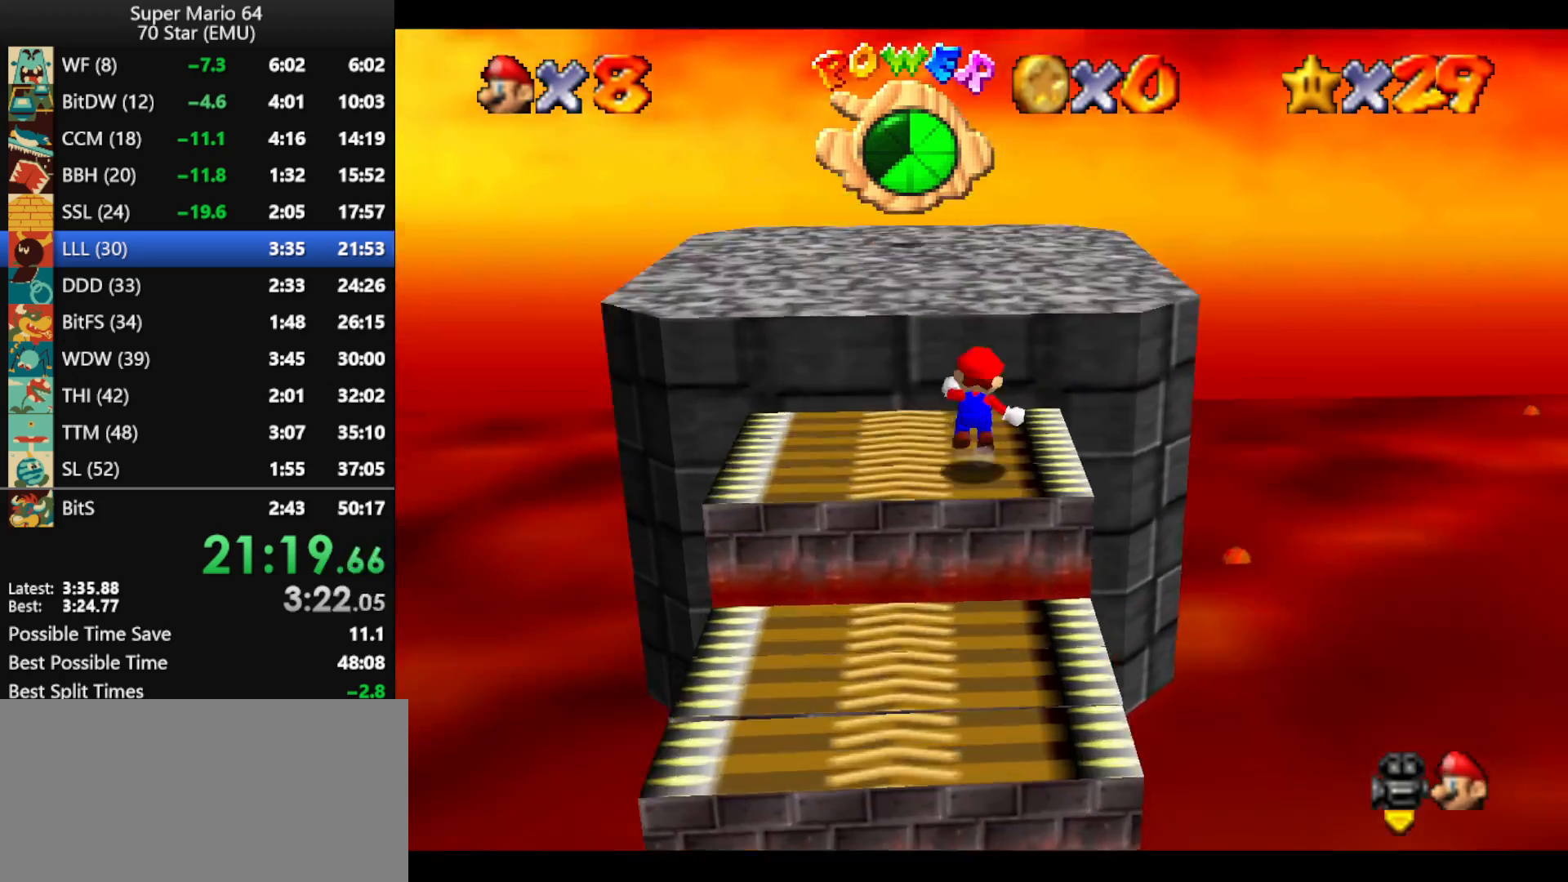
{"buttons": [], "left_stick": "up", "events": [[33, "A", "up"], [100, "A", "down"], [200, "A", "up"], [300, "left_stick", "up"], [400, "Z", "up"]]}
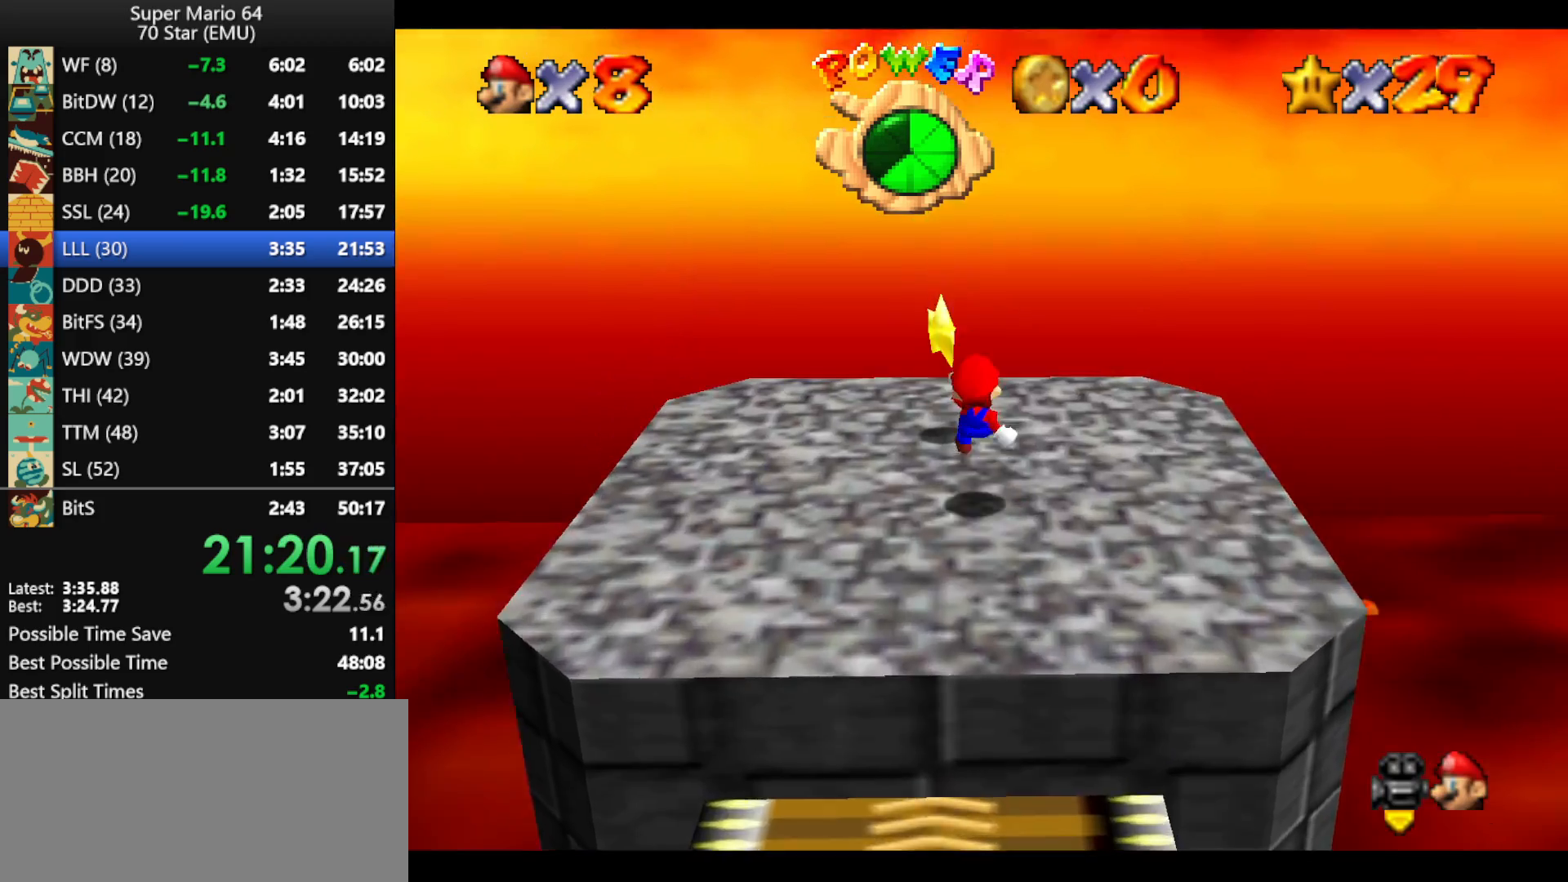
{"buttons": [], "left_stick": "center", "events": [[467, "left_stick", "center"]]}
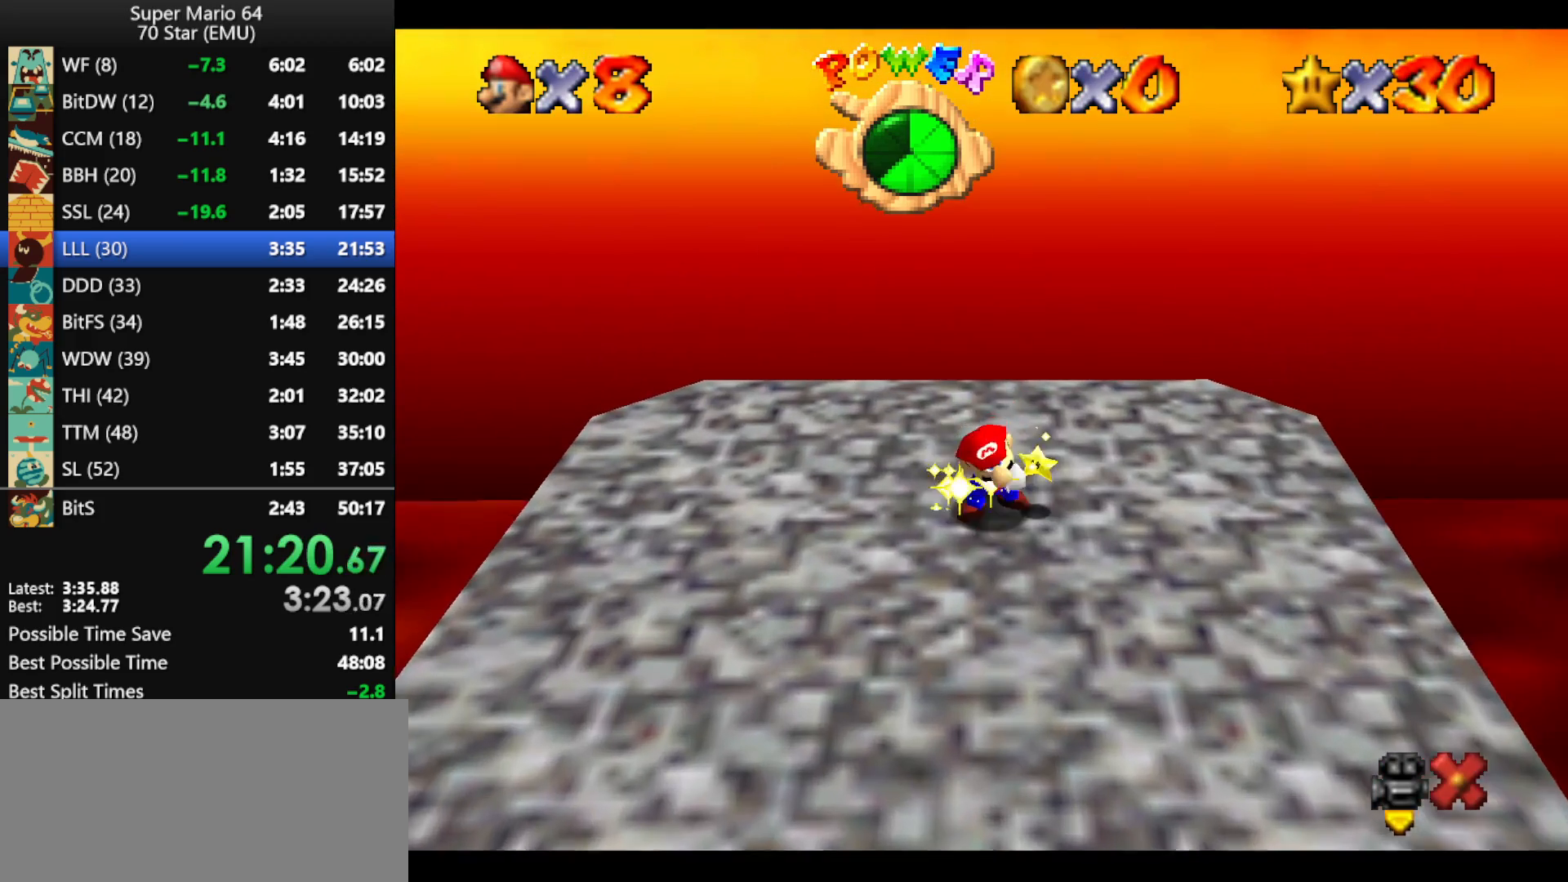
{"buttons": [], "left_stick": "center", "events": []}
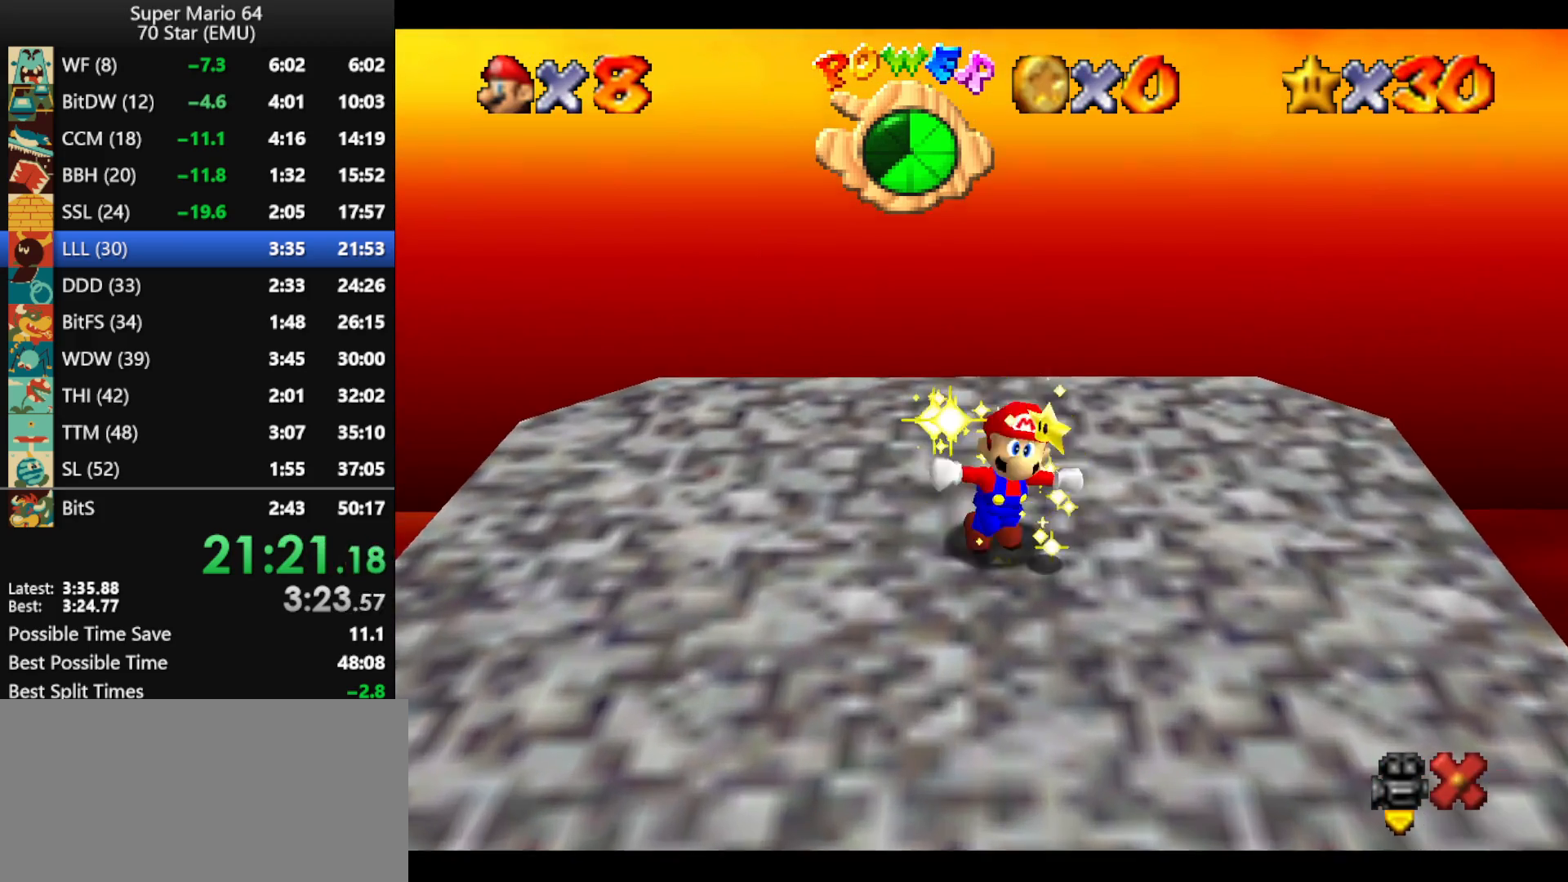
{"buttons": [], "left_stick": "center", "events": []}
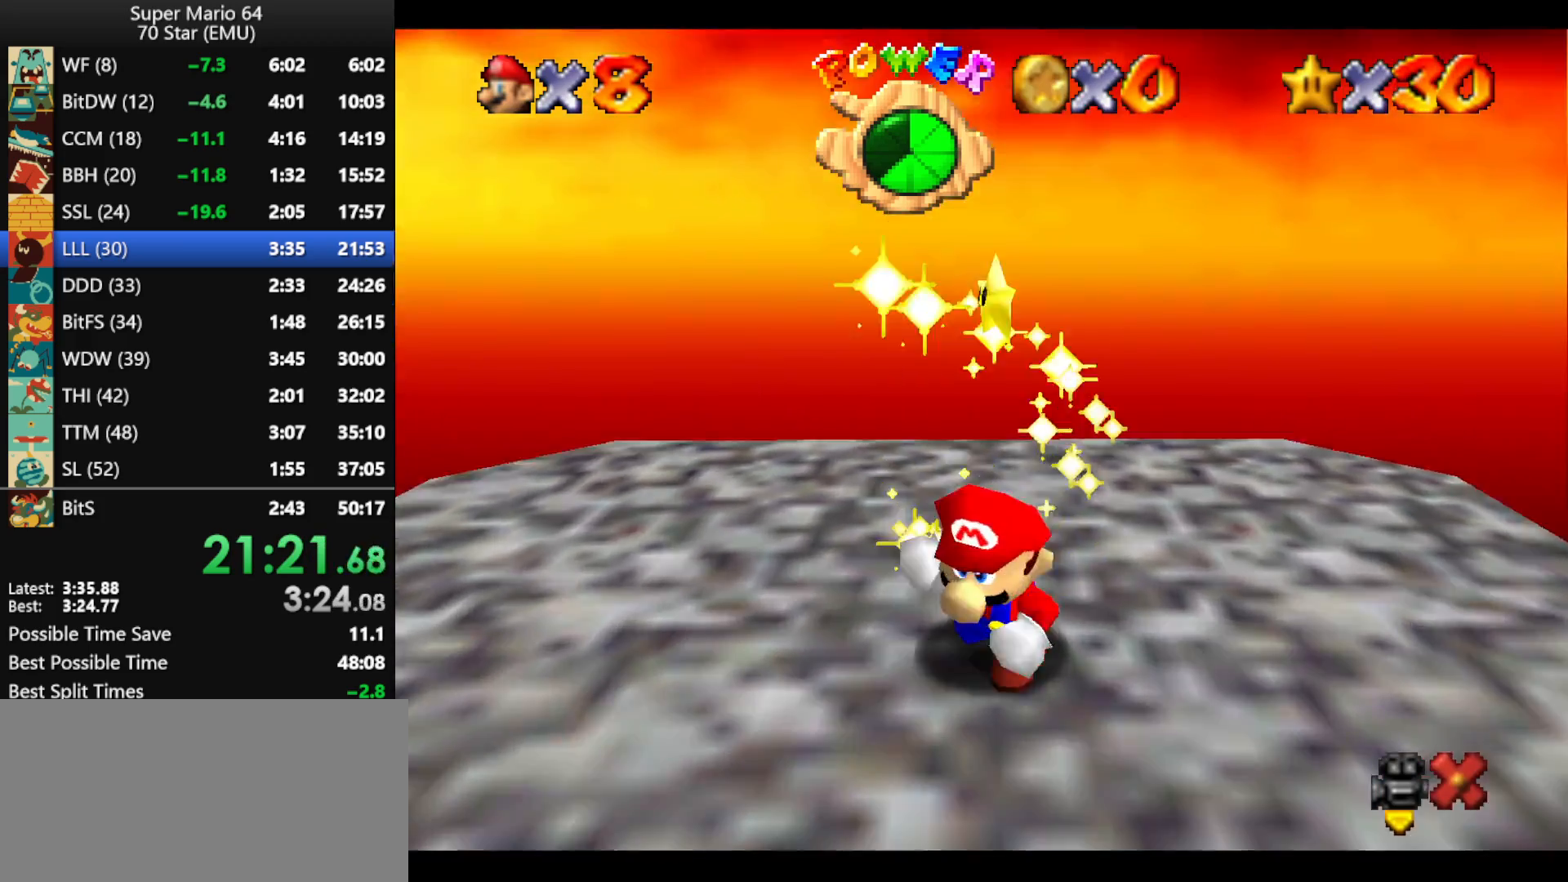
{"buttons": [], "left_stick": "center", "events": []}
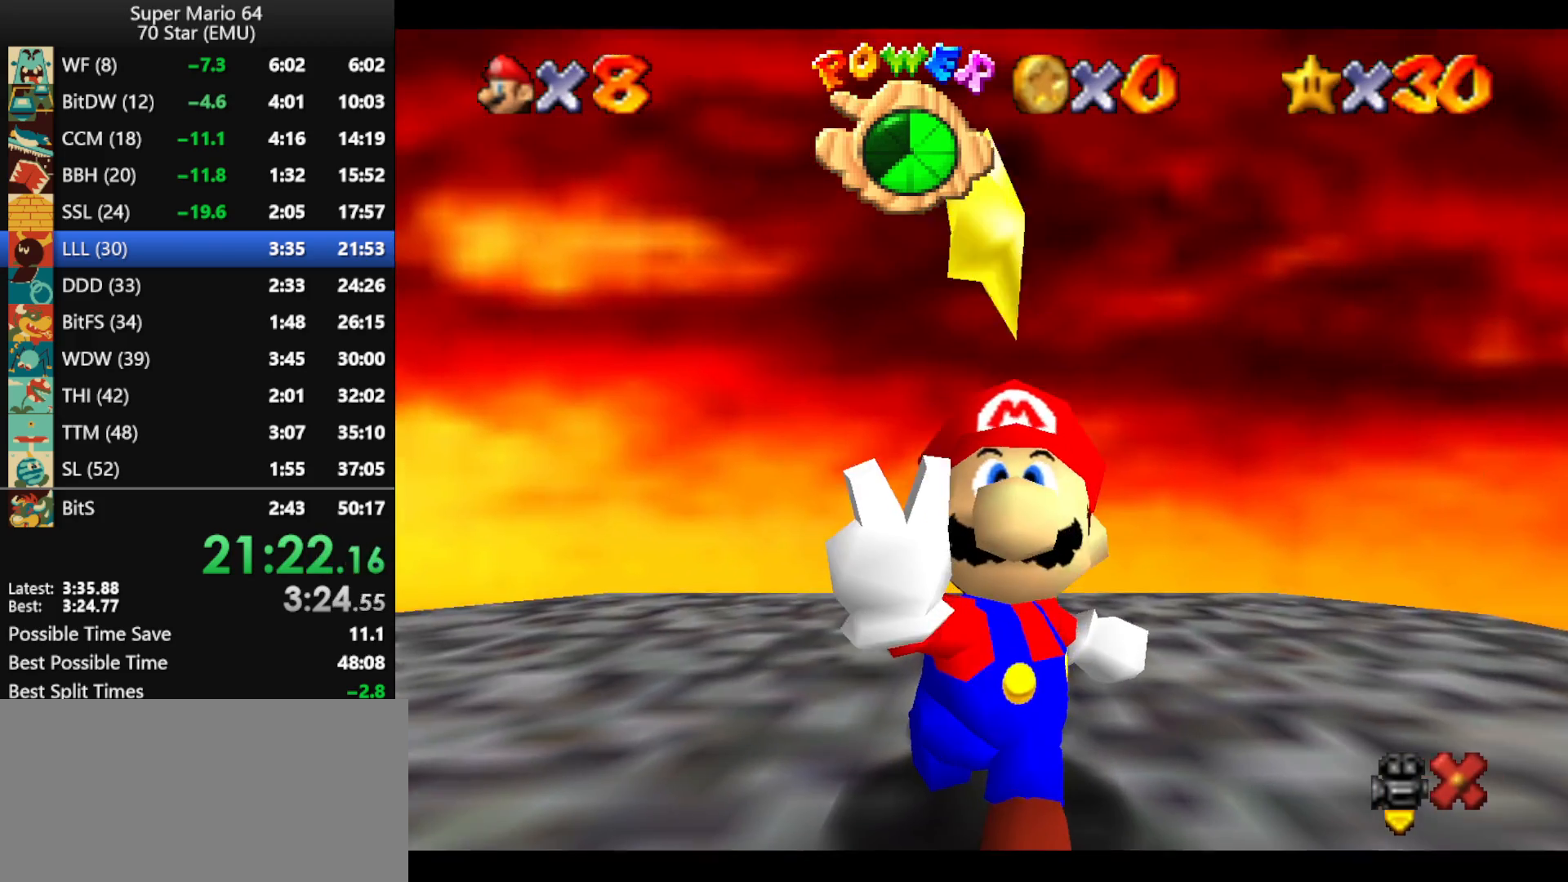
{"buttons": [], "left_stick": "center", "events": []}
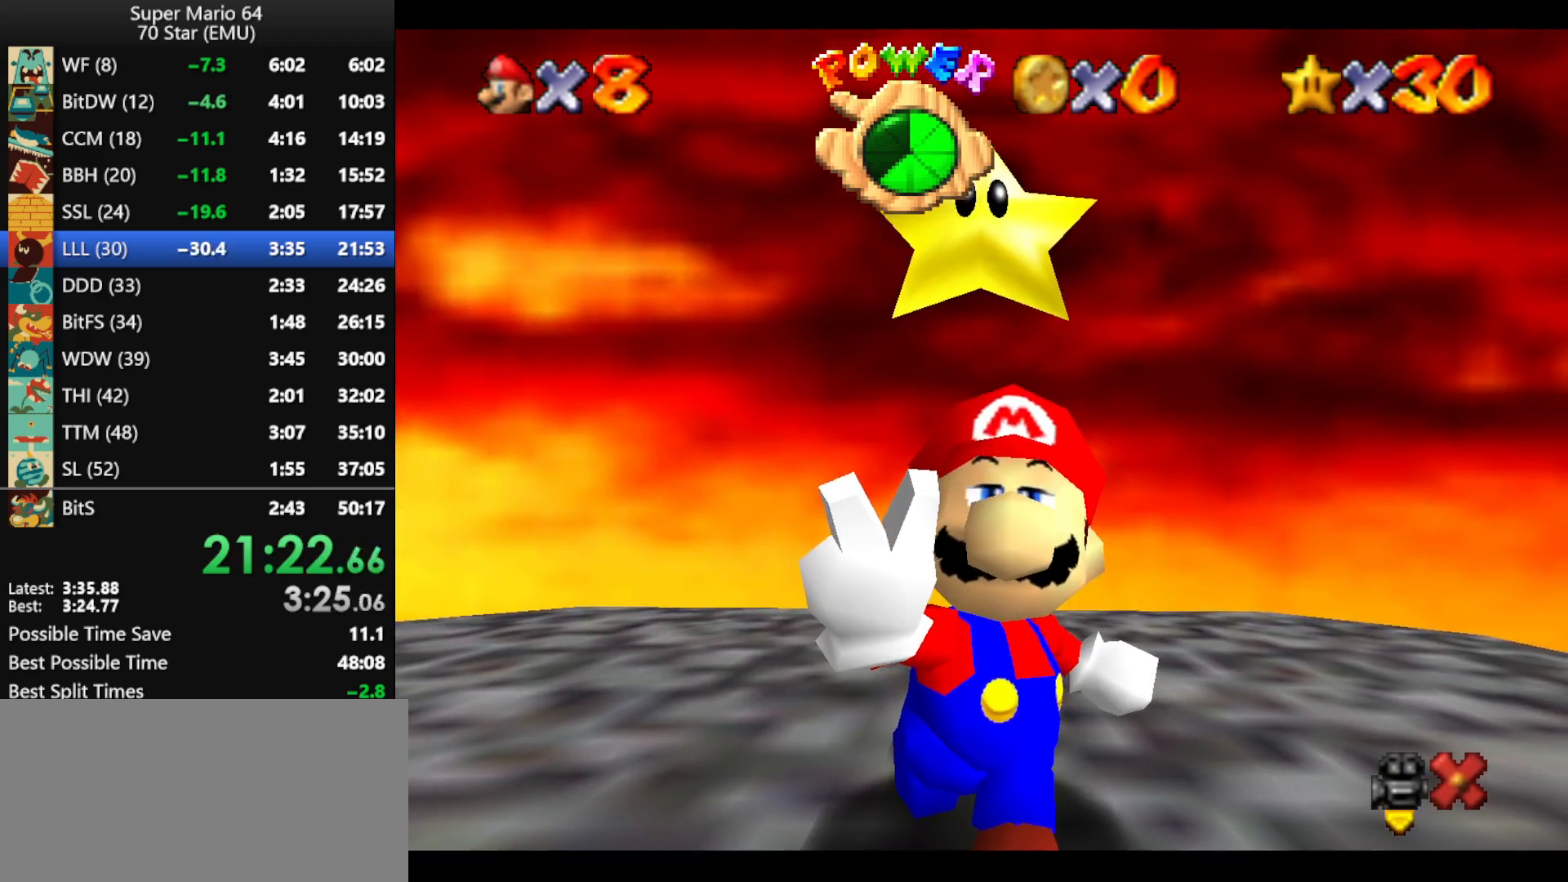
{"buttons": [], "left_stick": "center", "events": []}
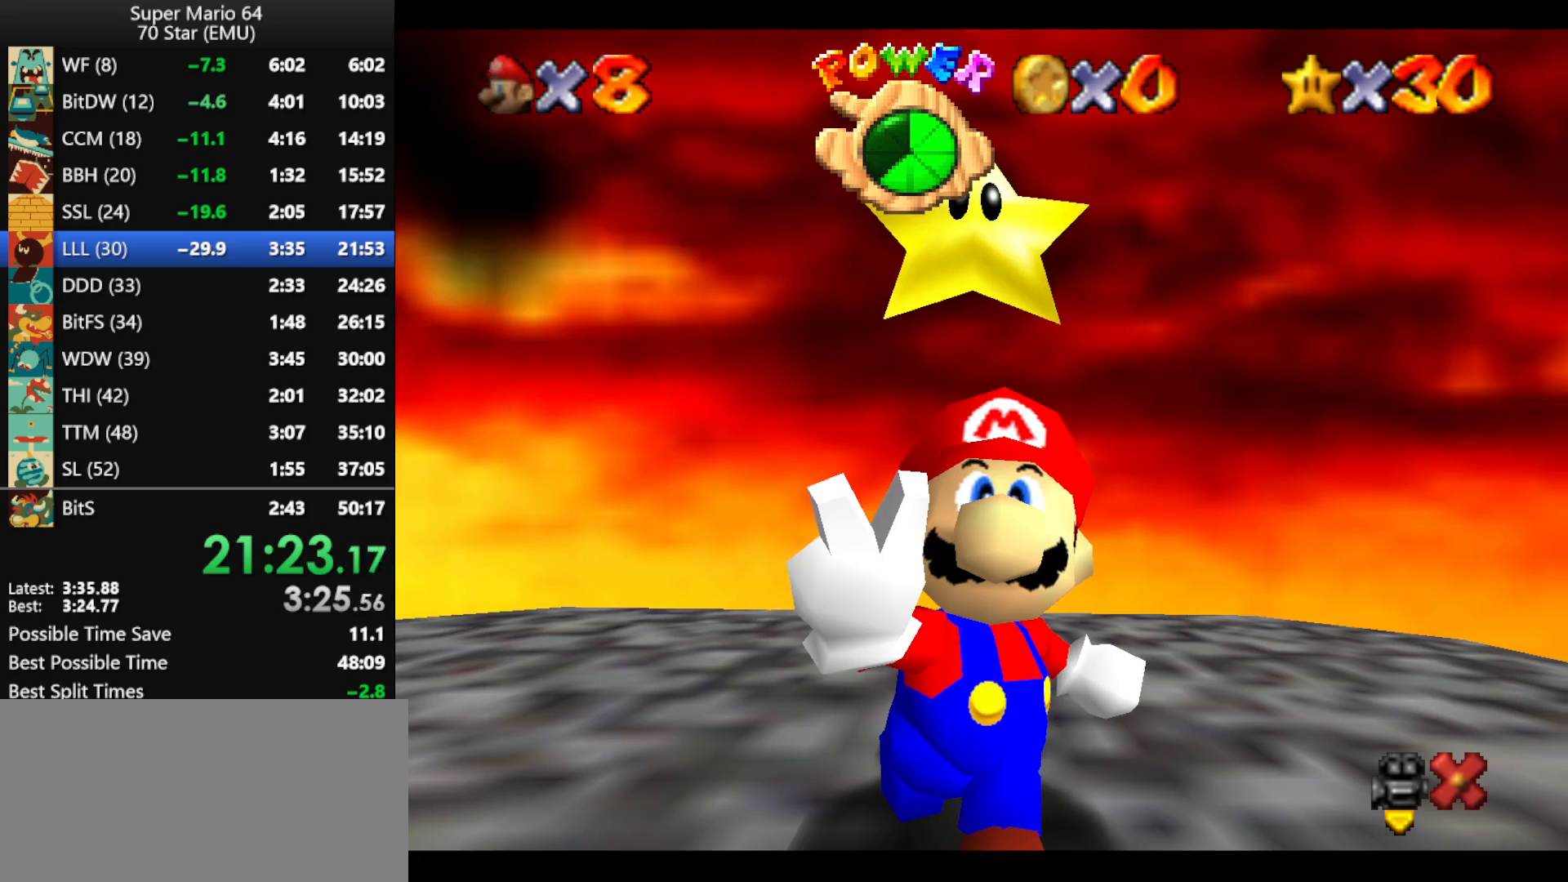
{"buttons": [], "left_stick": "center", "events": []}
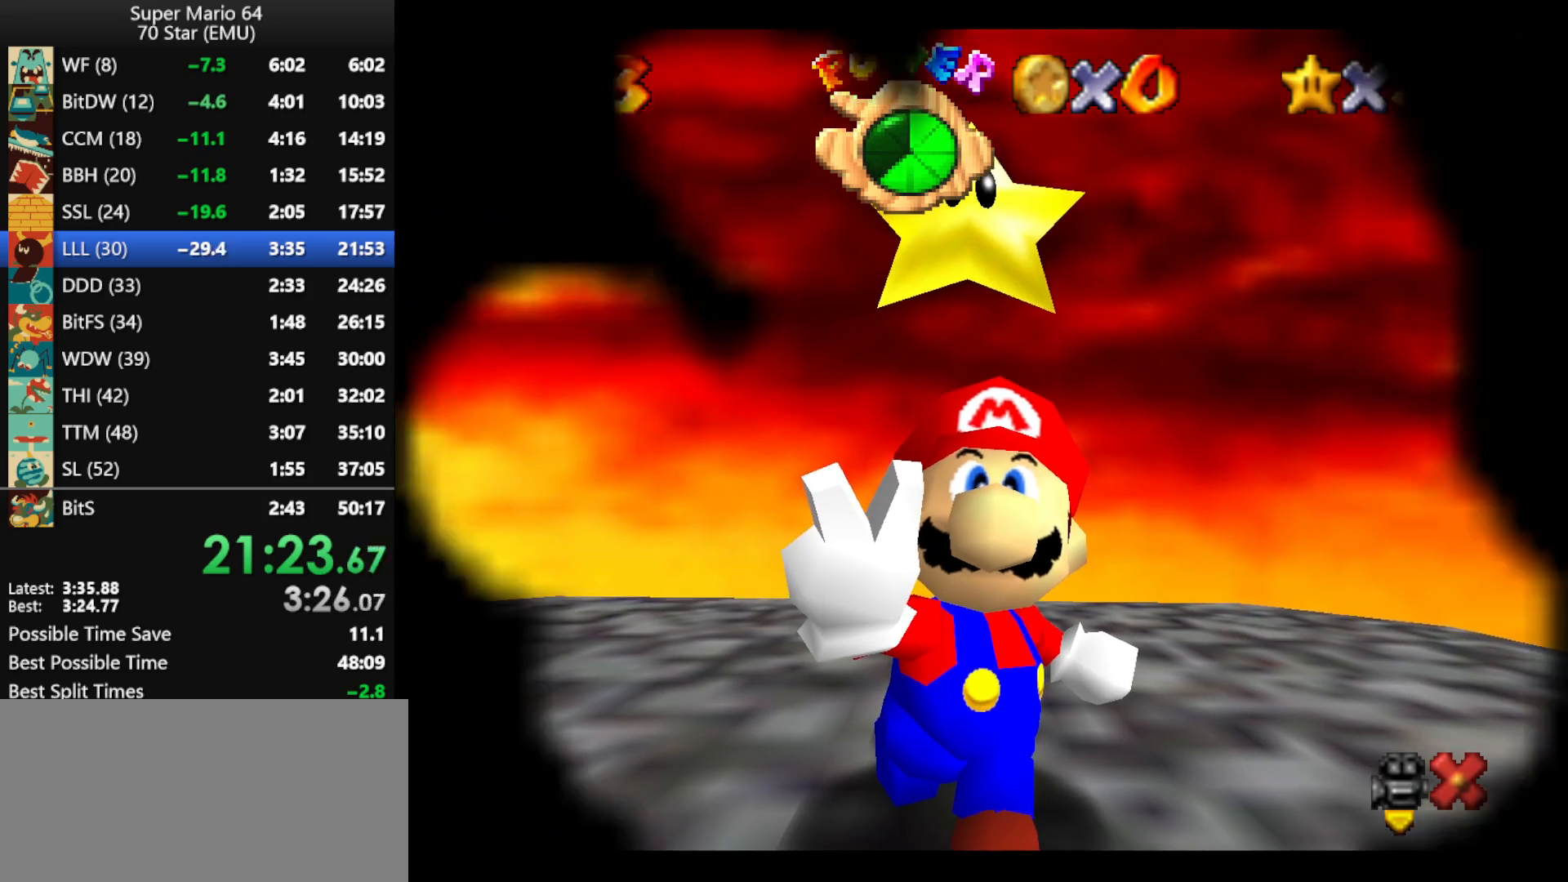
{"buttons": [], "left_stick": "center", "events": []}